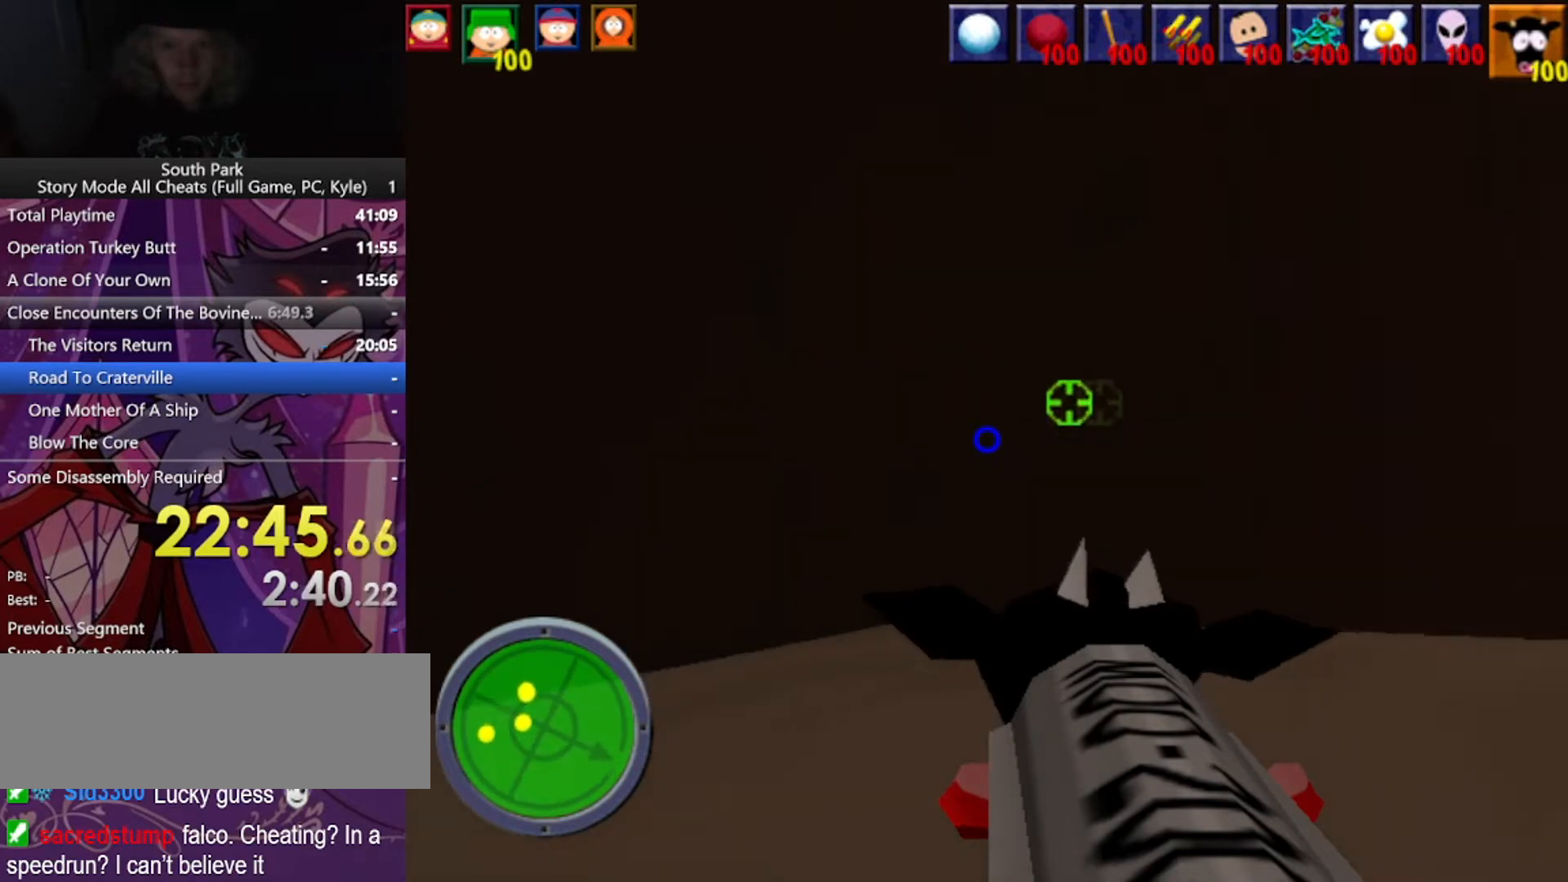
Gameplay with keyboard and mouse; each line is a JSON object with the keys and mouse buttons held at the frame after it. "events" lists presses ("down") and releases ("up") of "1", "2", "3", "4", "5", "a", "alt", "b", "c", "ctrl", "d", "e", "f", "g", "q", "r", "s", "shift", "space", "t", "tab", "tilde", "v", "w", "x", "z", "mouse_left", "mouse_wheel", "mouse_right", "mouse_mb4" and "mouse_mb5" between this image and that frame as [ms after this image, input, new state], when the widget could be followed in between. "mouse_left", "mouse_wheel", "mouse_right", "mouse_mb4", "mouse_mb5" = the "left", "wheel", "right", "mb4", "mb5" buttons of the "mouse" list. No other keys are recorded. "wheel" means that the mouse wheel is clicked or scrolled. Mouse movement is not recorded.
{"keys": ["d", "w"], "mouse": [], "events": []}
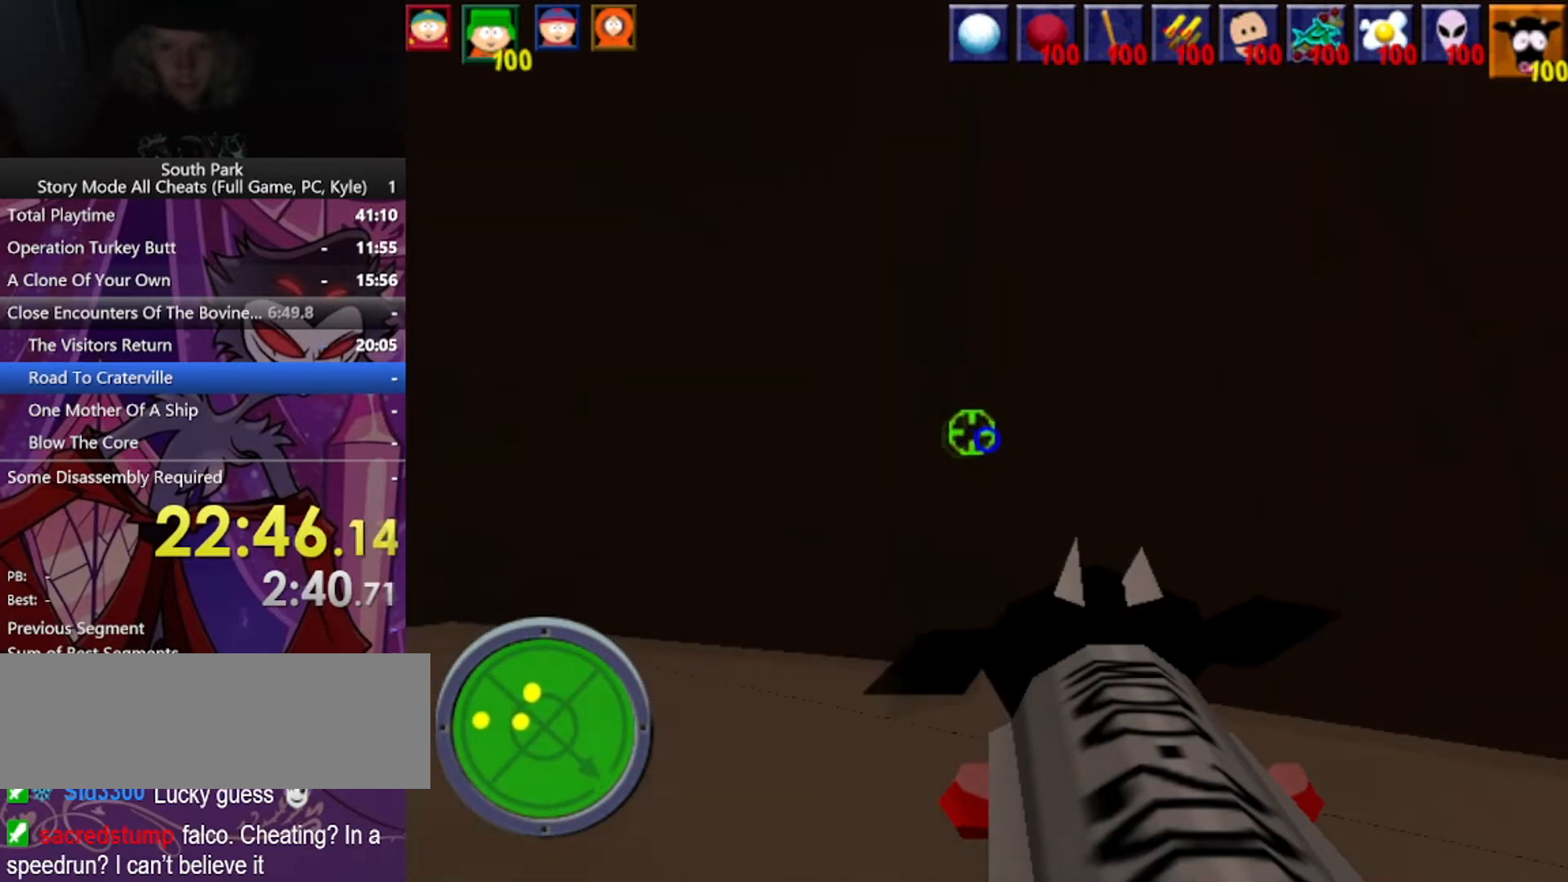
{"keys": ["d", "w"], "mouse": [], "events": []}
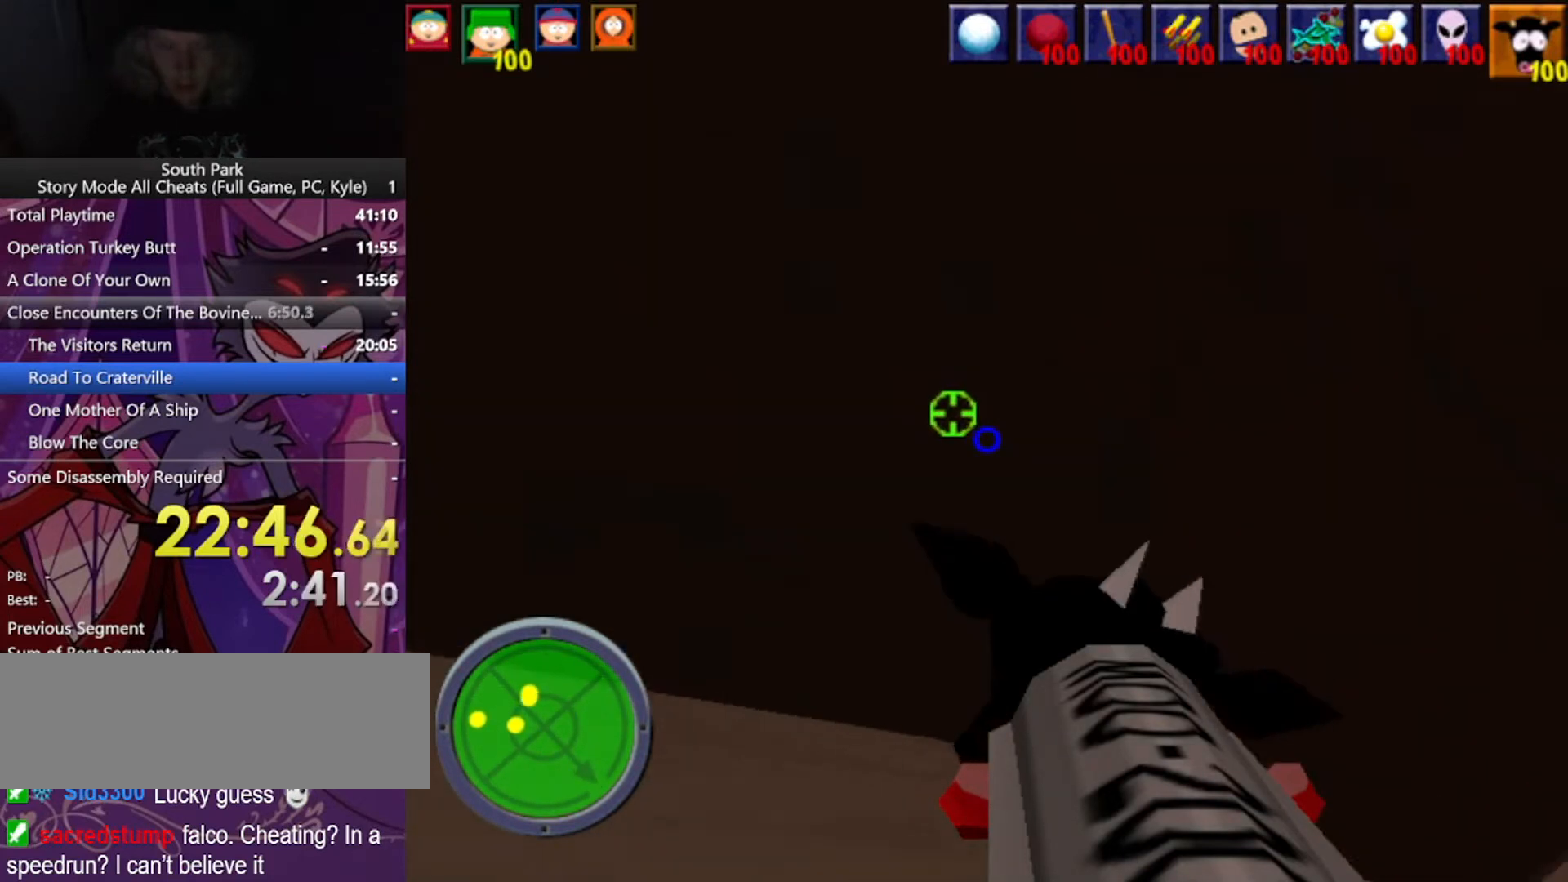
{"keys": ["d", "w"], "mouse": [], "events": []}
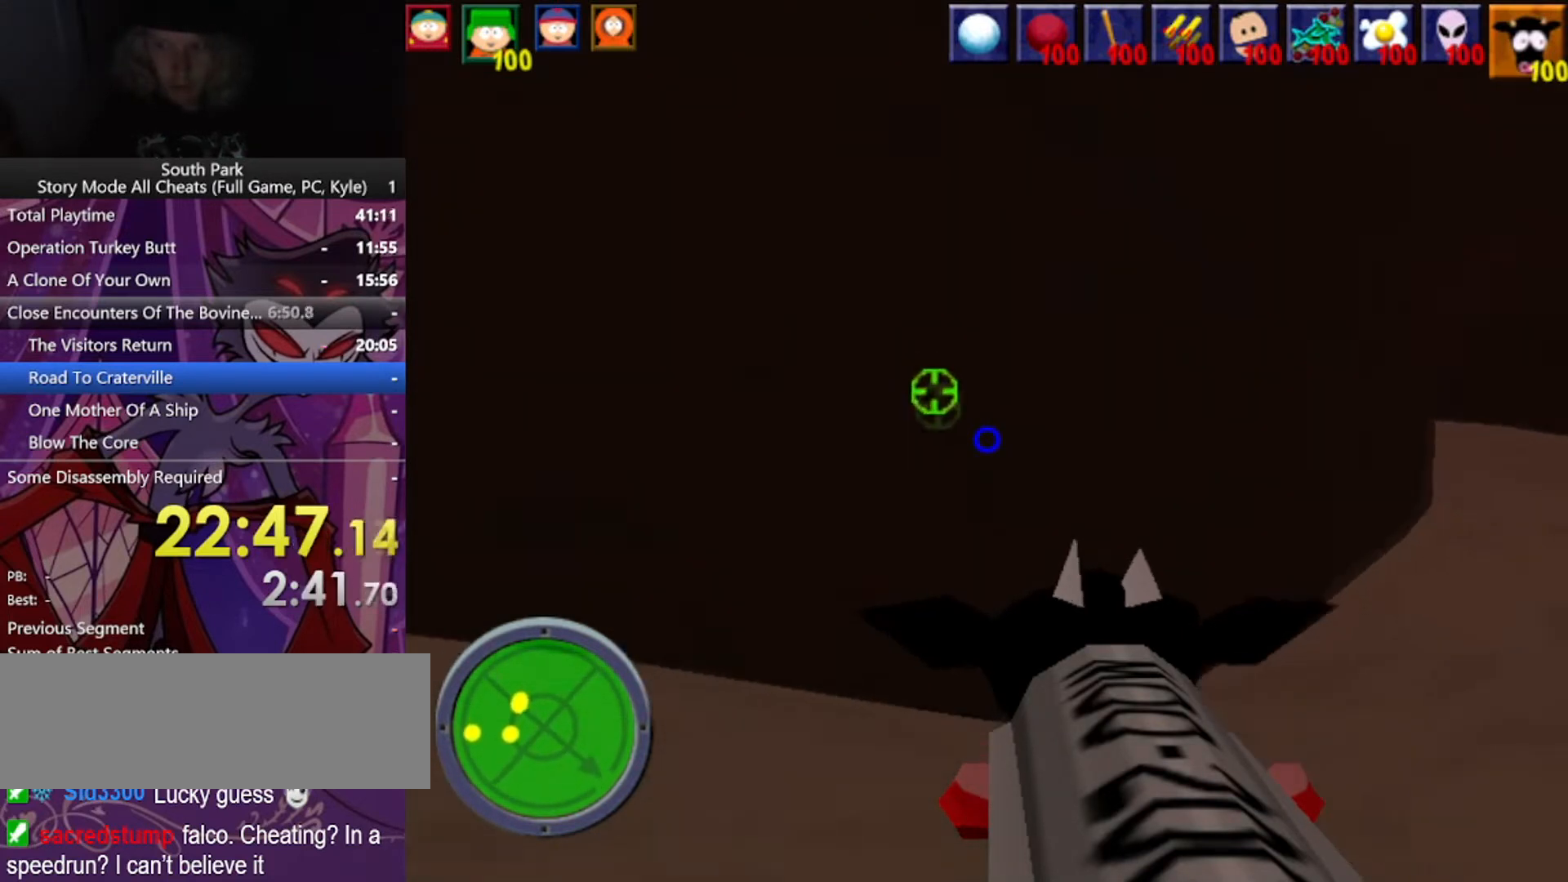
{"keys": ["d", "w"], "mouse": [], "events": []}
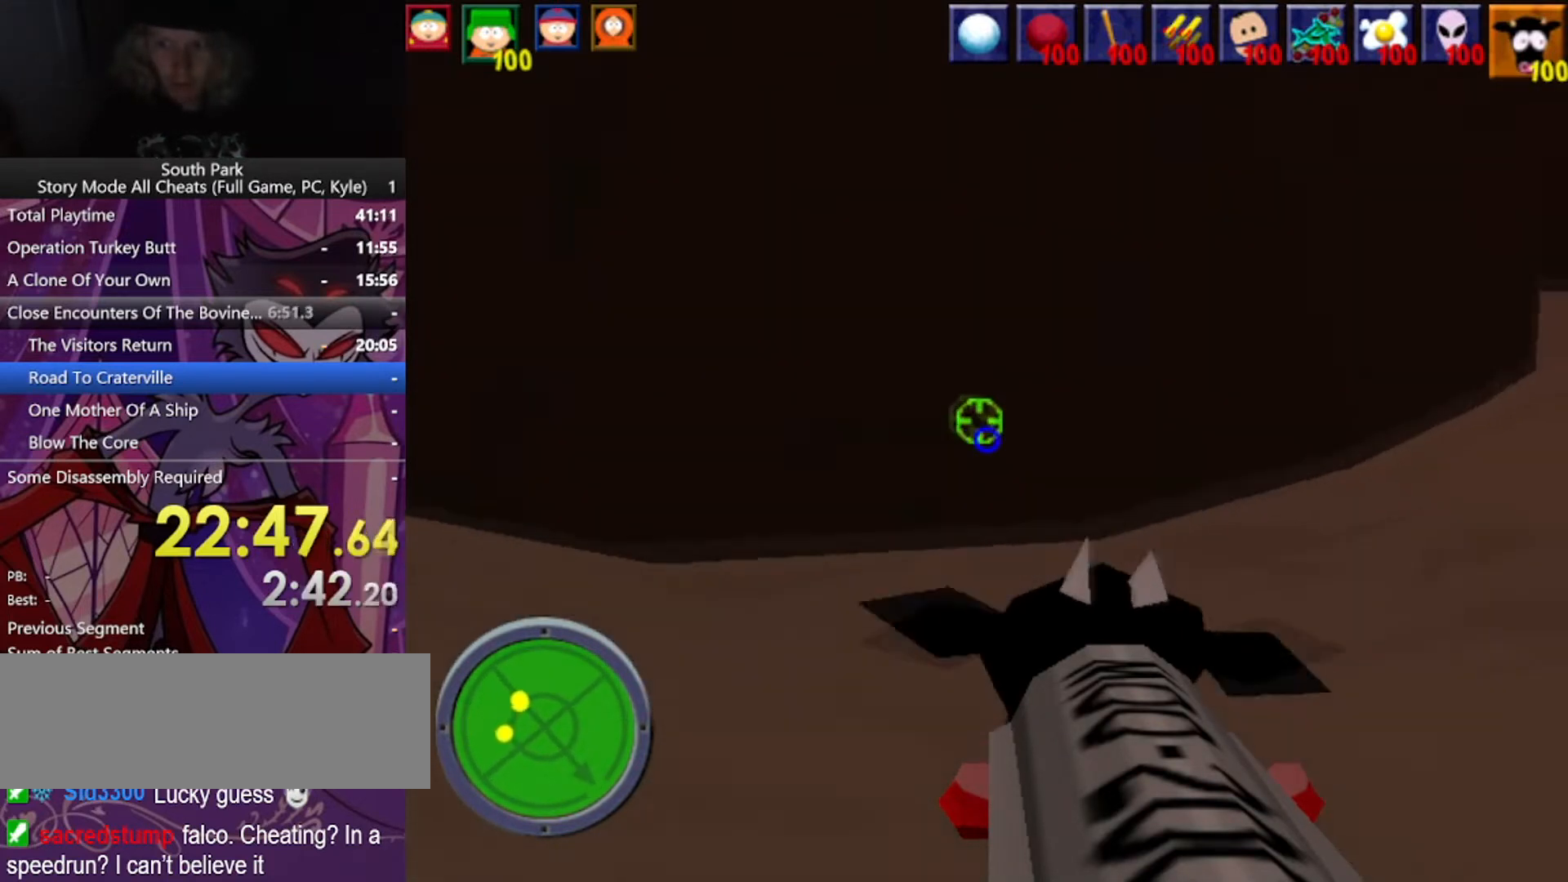
{"keys": ["d", "w"], "mouse": [], "events": []}
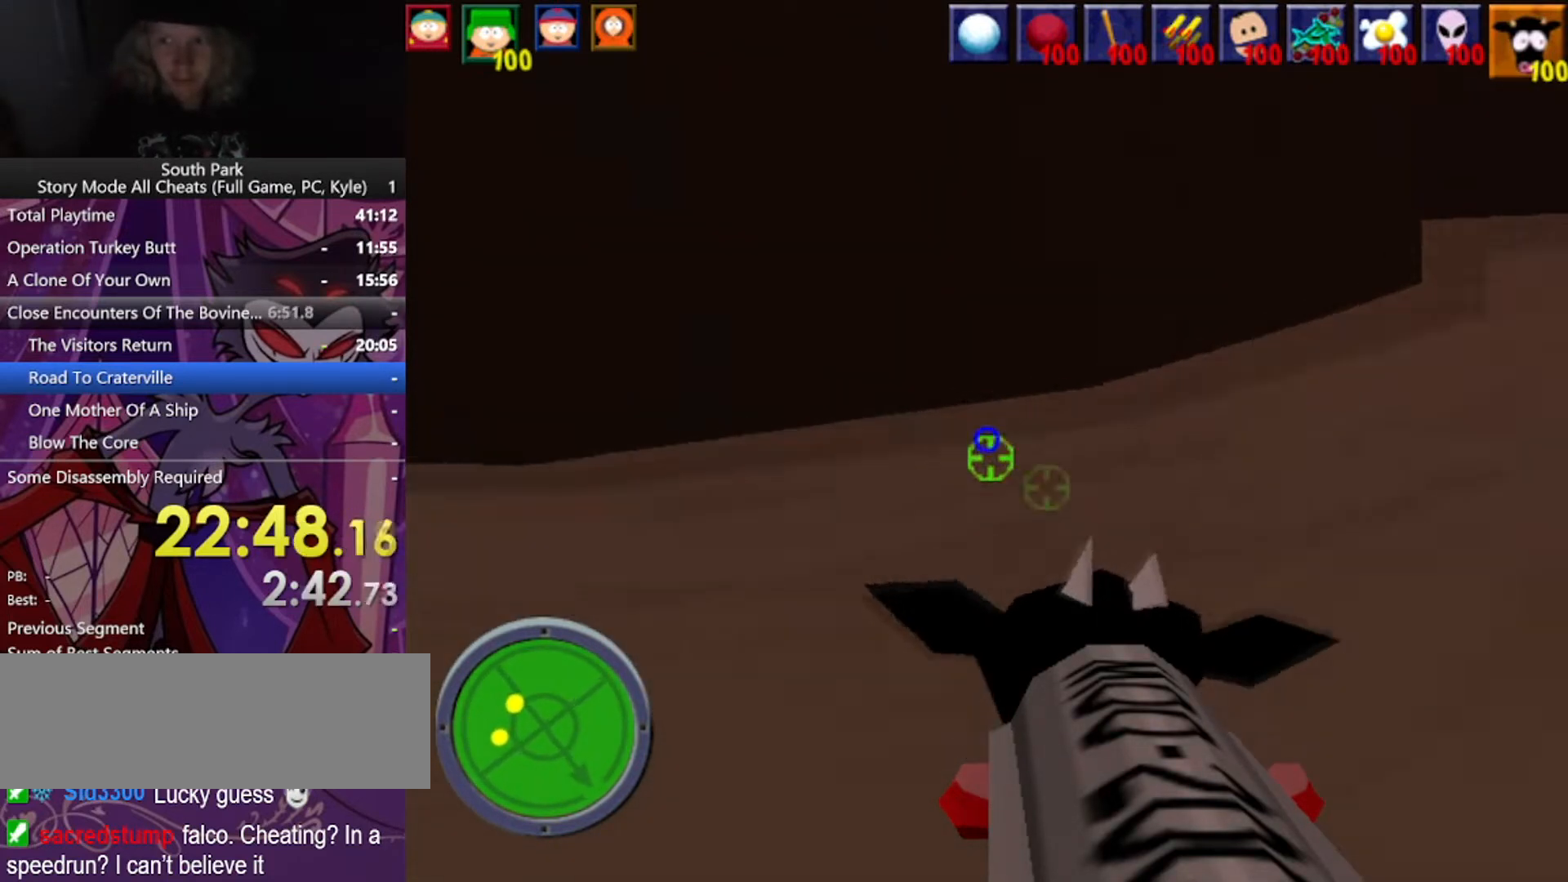
{"keys": ["d", "w"], "mouse": [], "events": []}
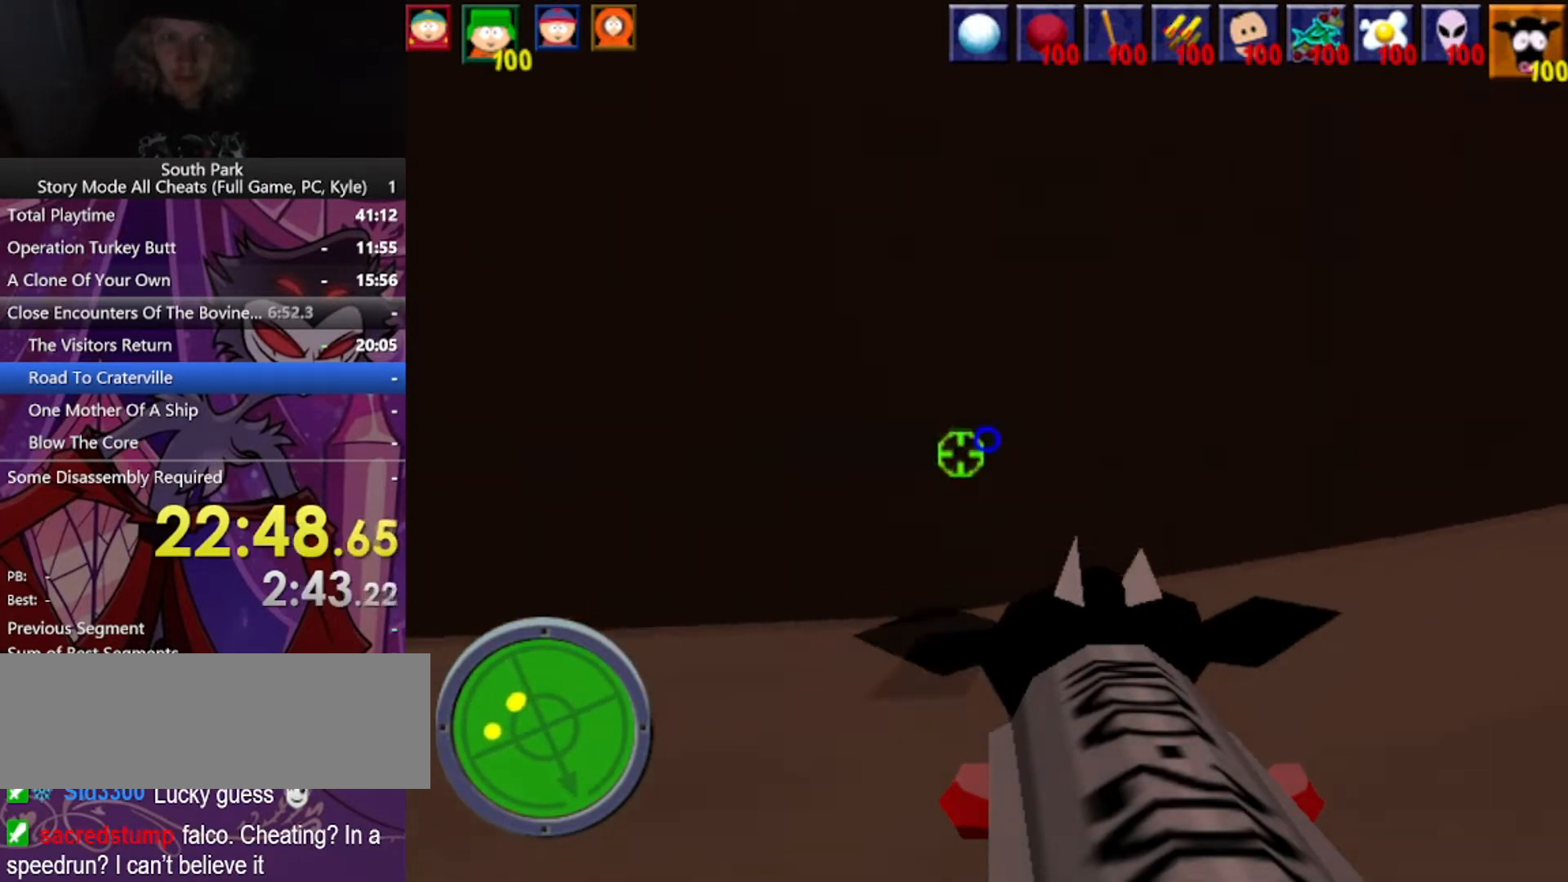
{"keys": ["d", "w"], "mouse": [], "events": []}
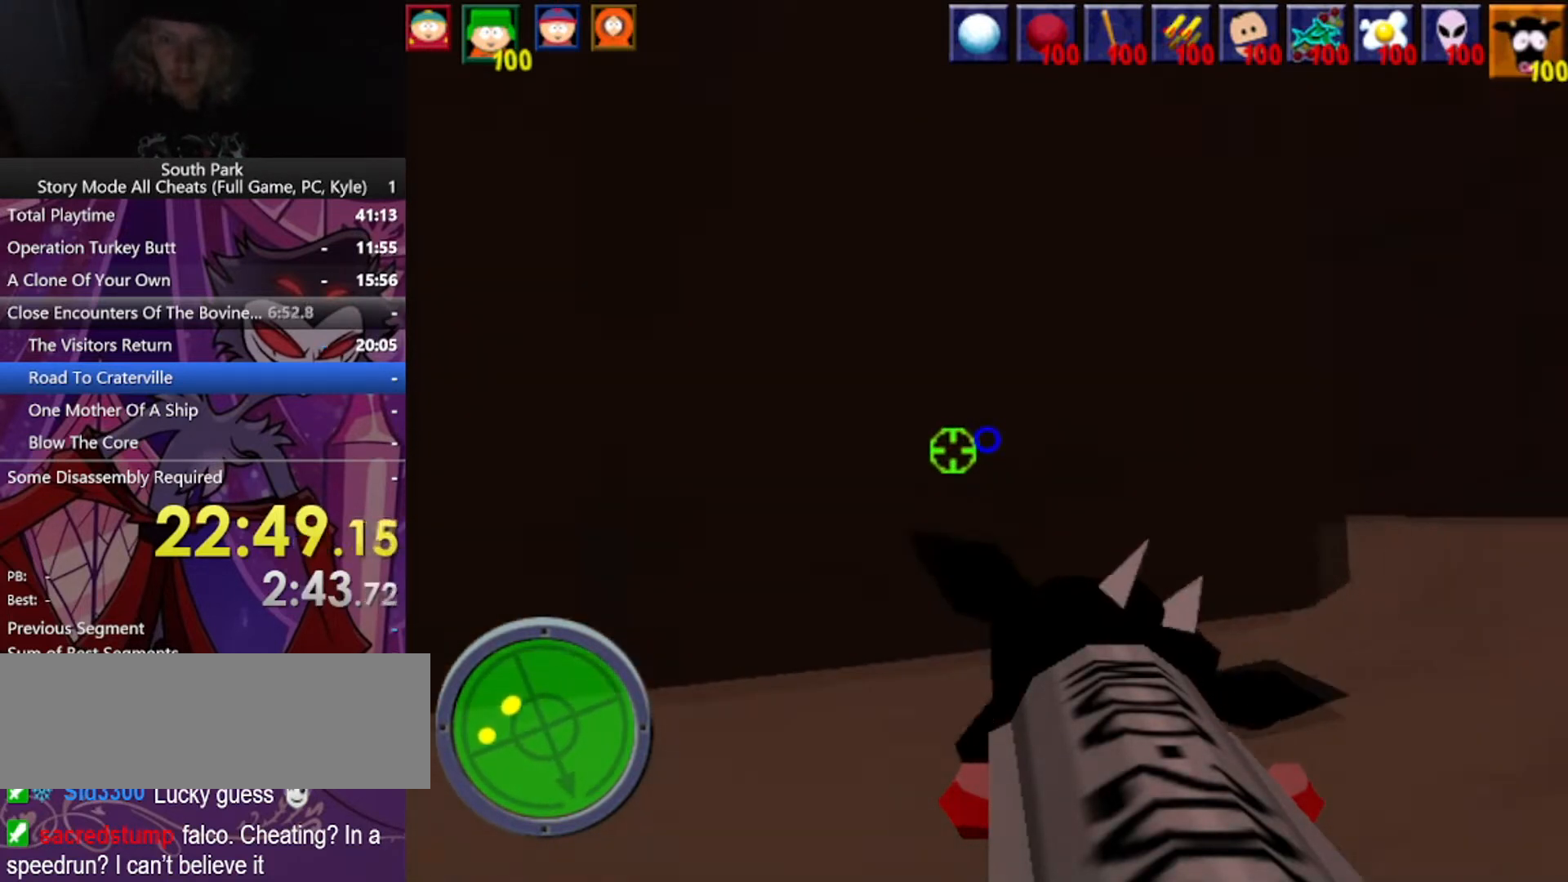
{"keys": ["d", "w"], "mouse": [], "events": []}
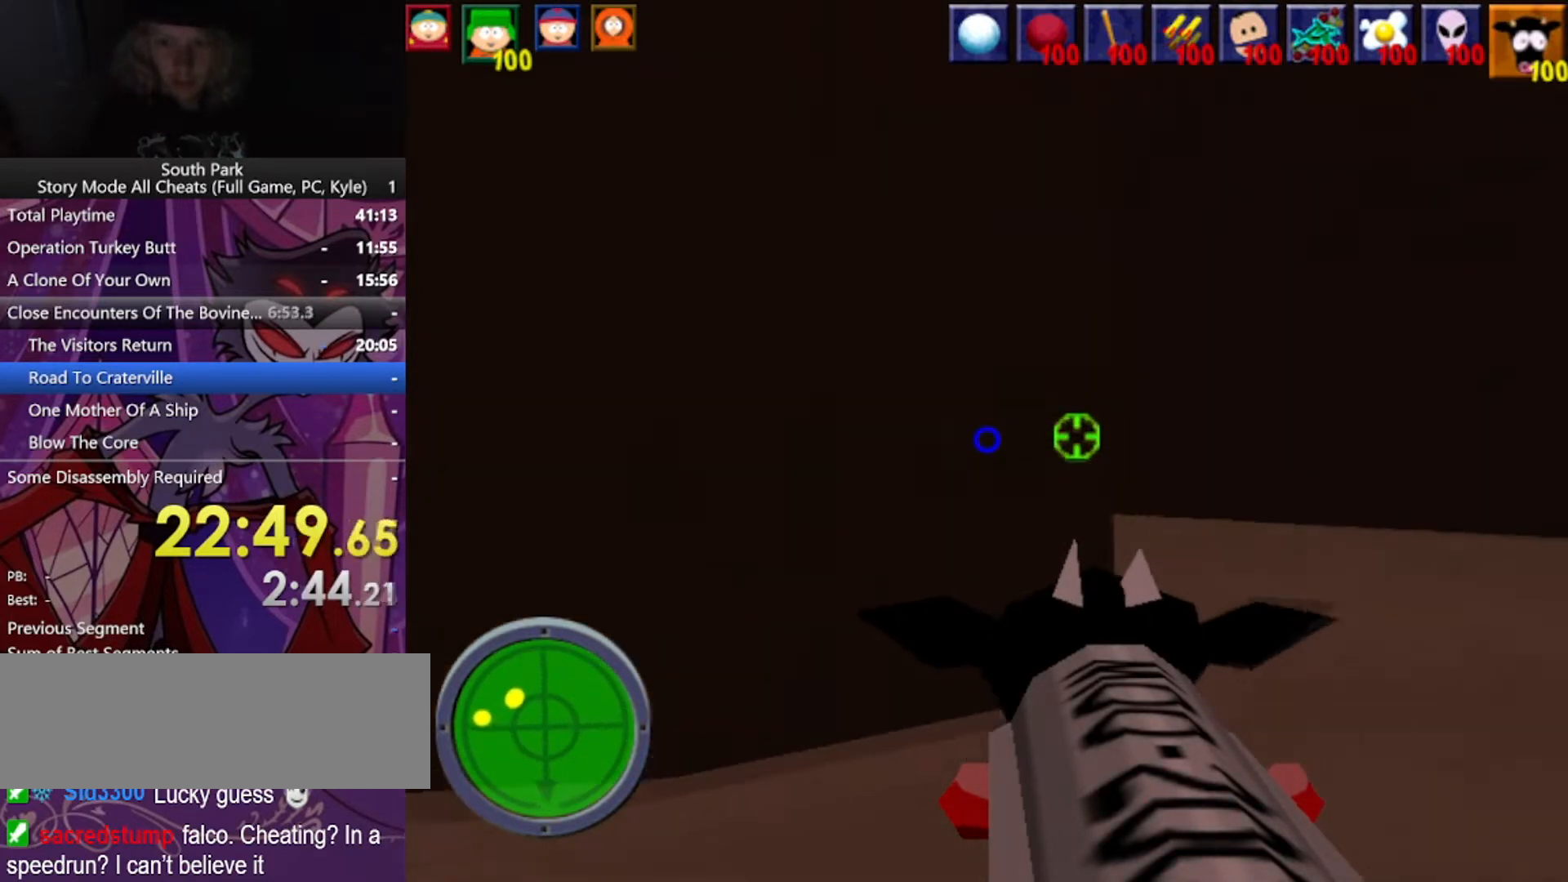
{"keys": ["d", "w"], "mouse": [], "events": []}
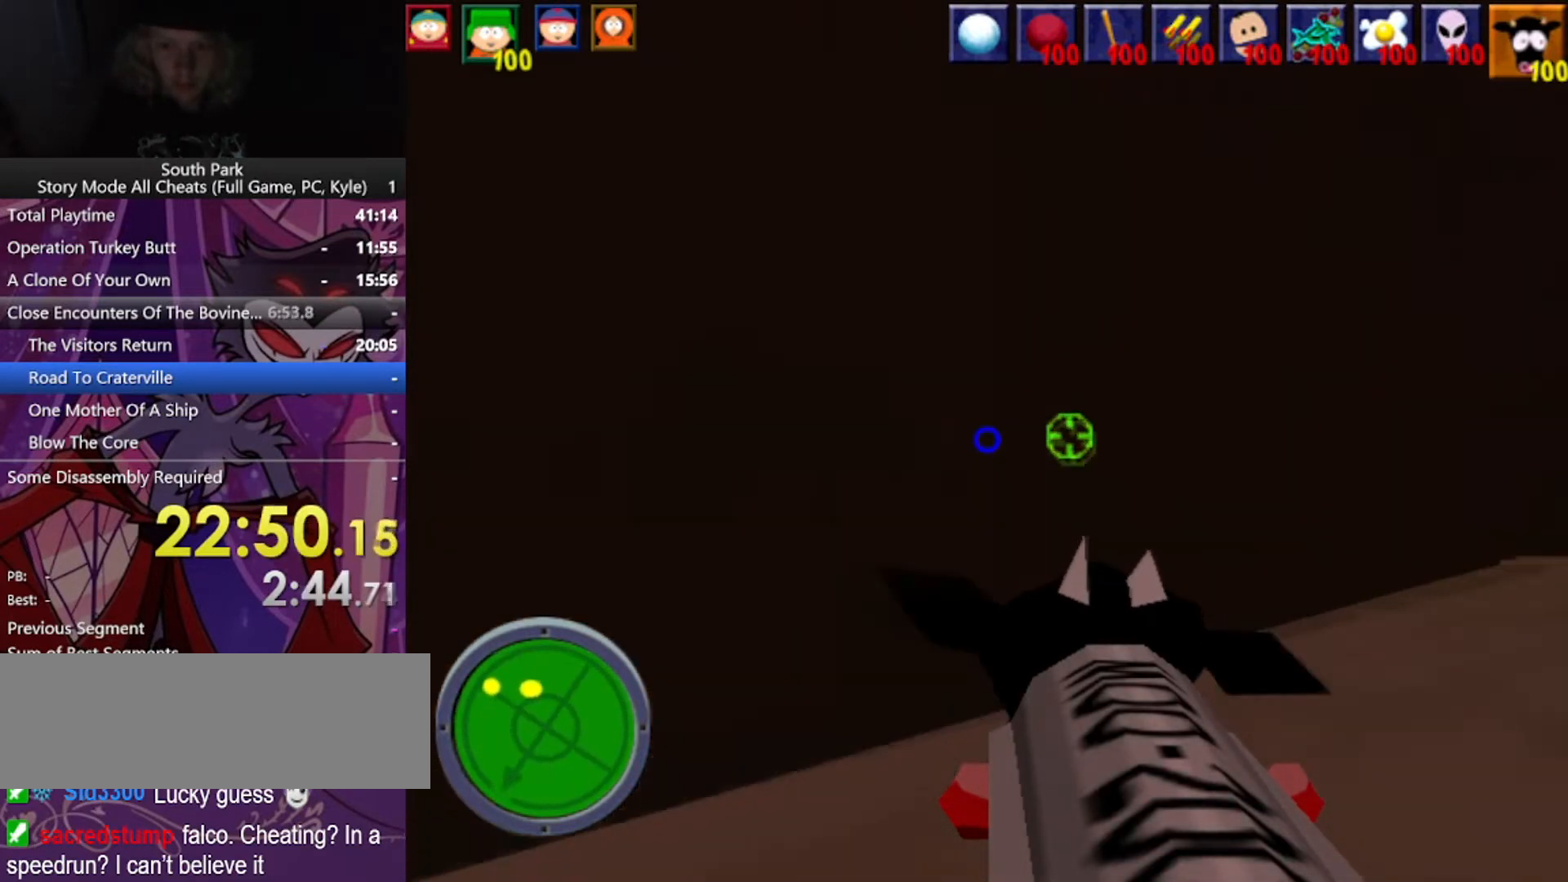
{"keys": ["d", "w"], "mouse": [], "events": []}
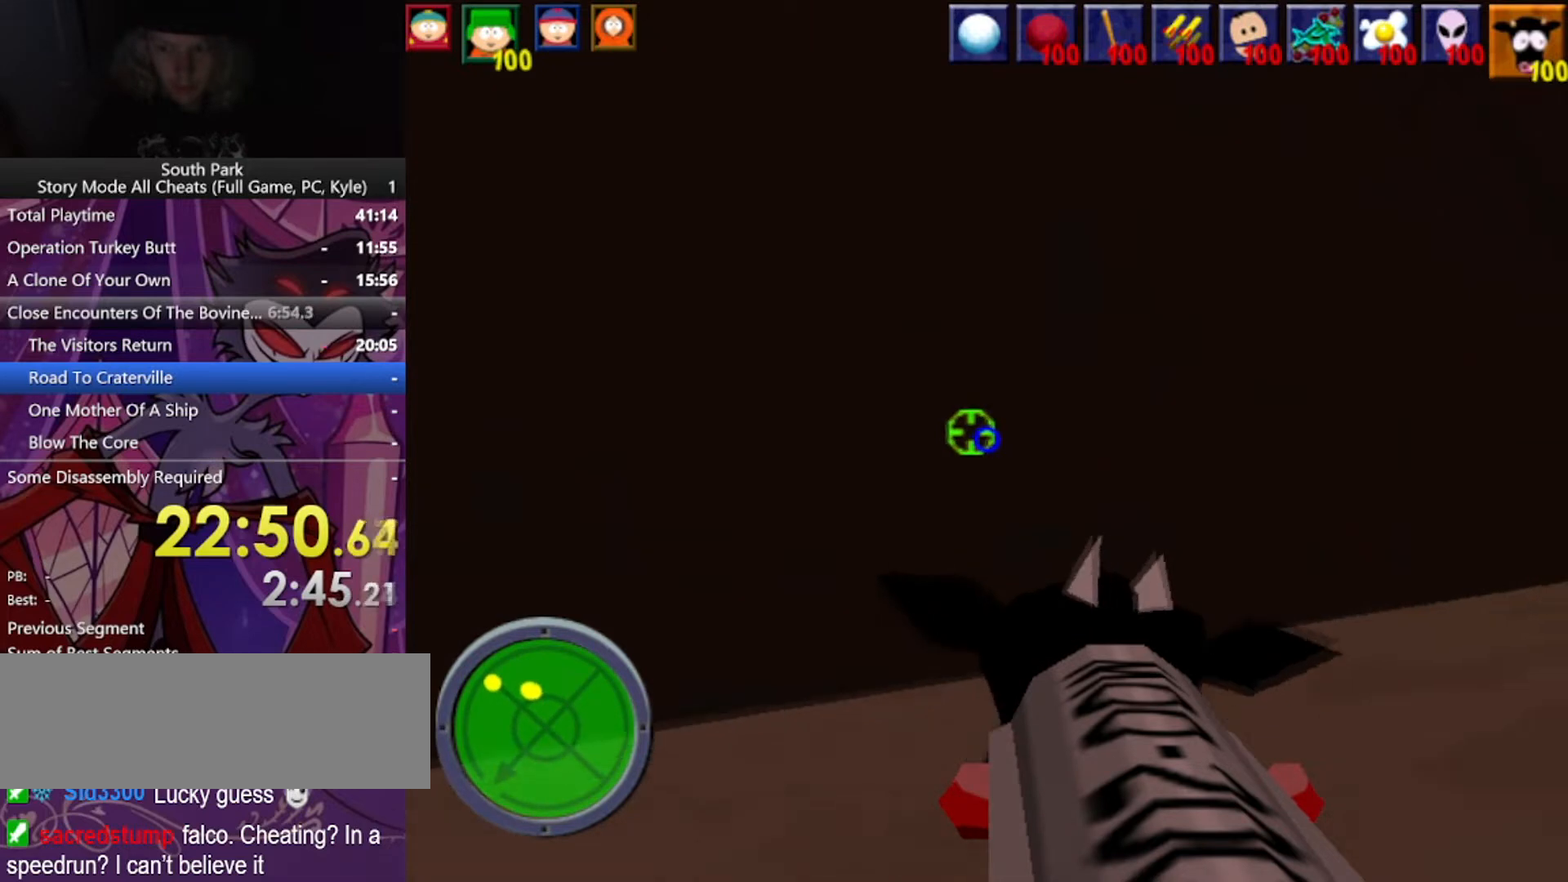
{"keys": ["d", "w"], "mouse": [], "events": []}
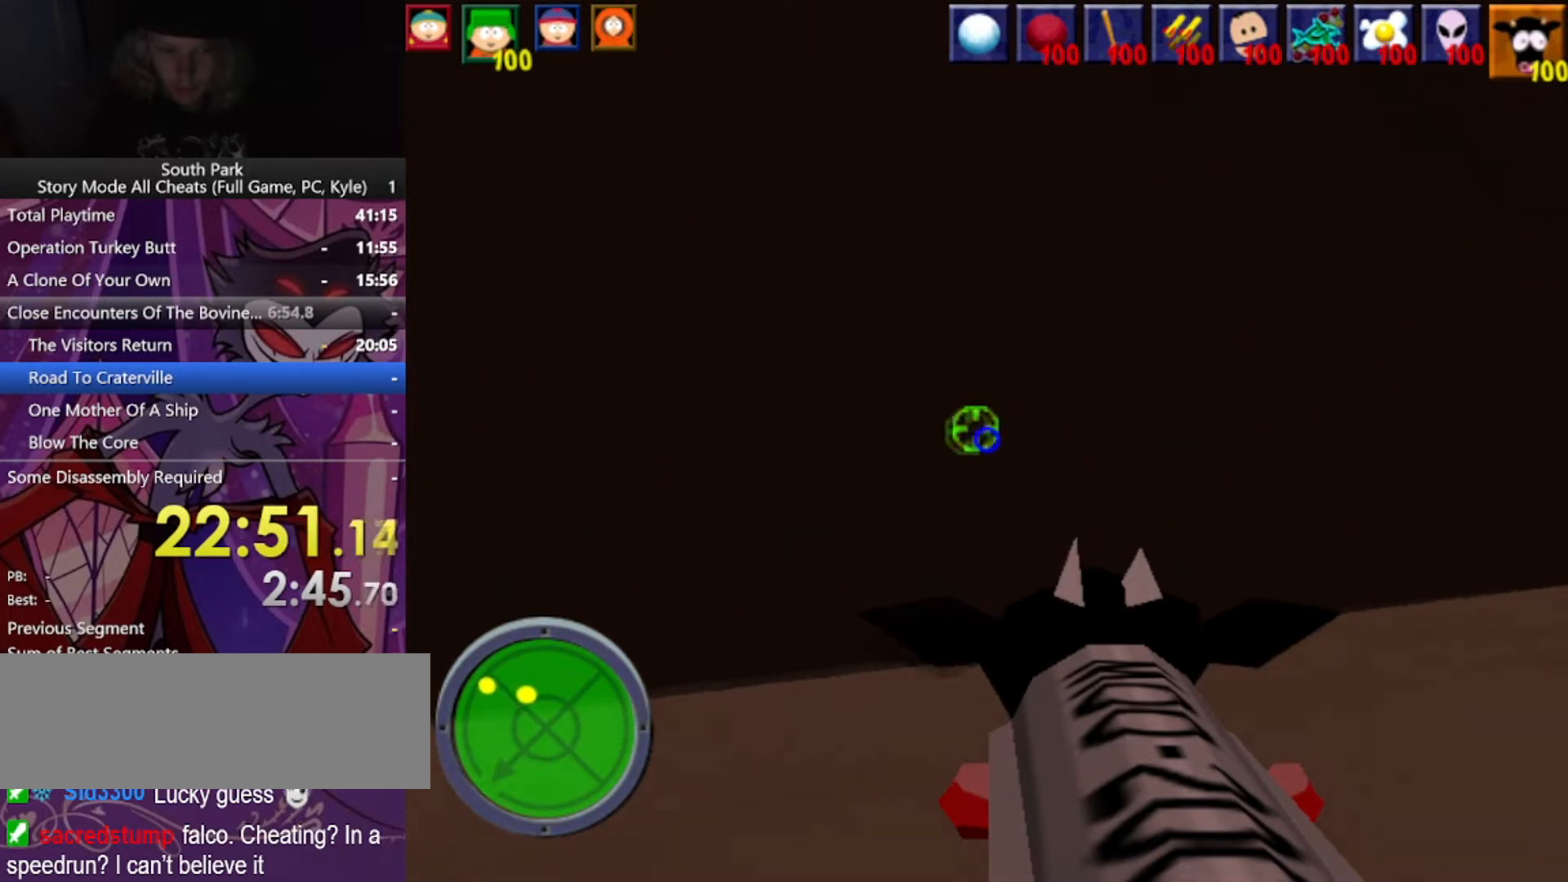
{"keys": ["d", "w"], "mouse": [], "events": []}
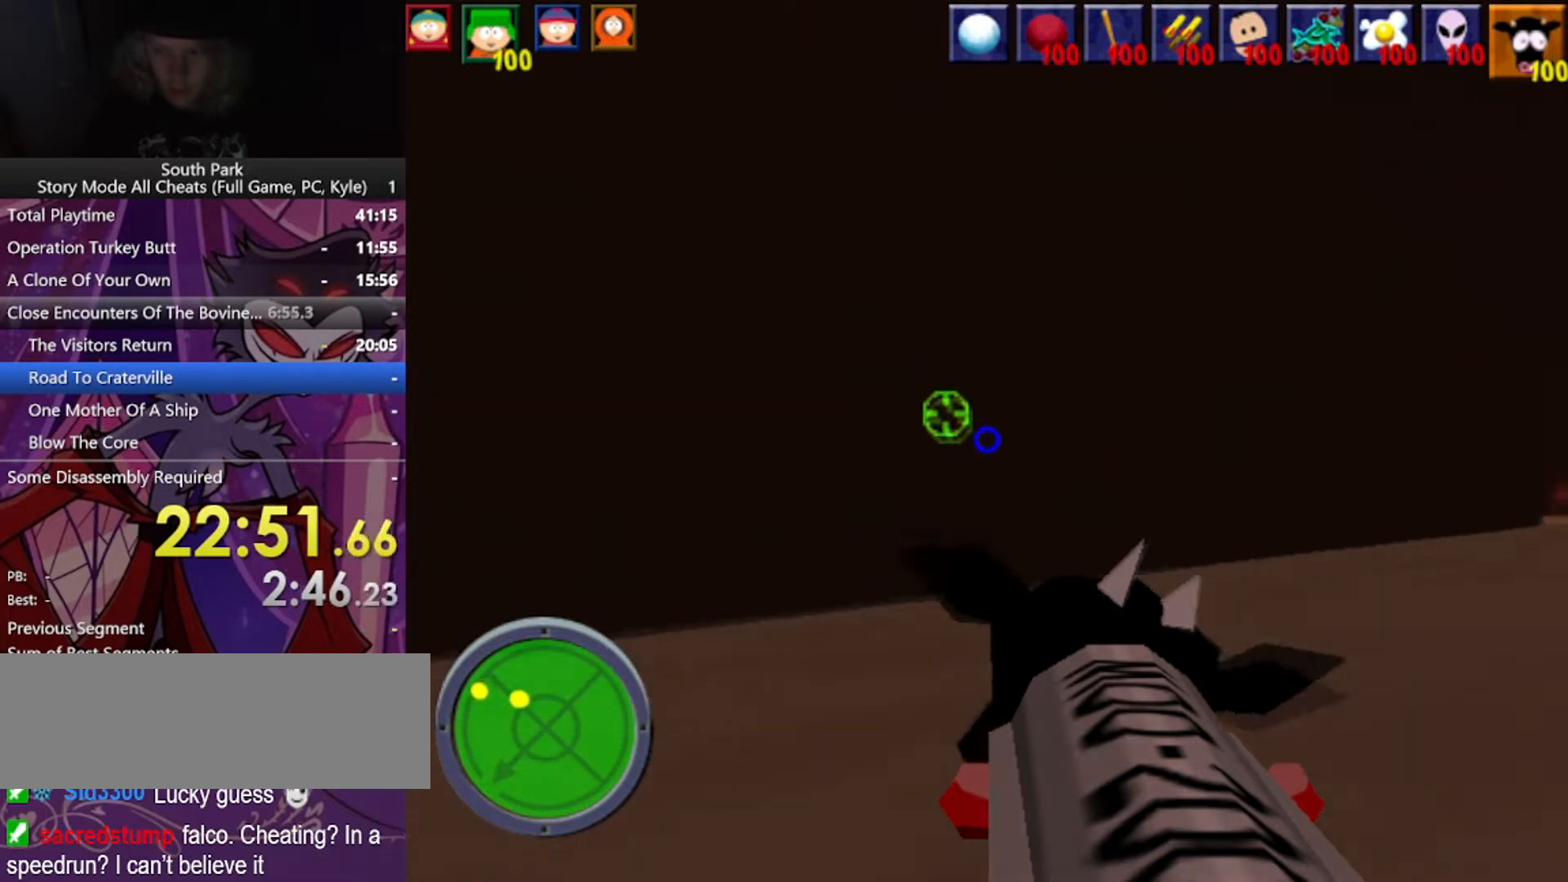
{"keys": ["d", "w"], "mouse": [], "events": []}
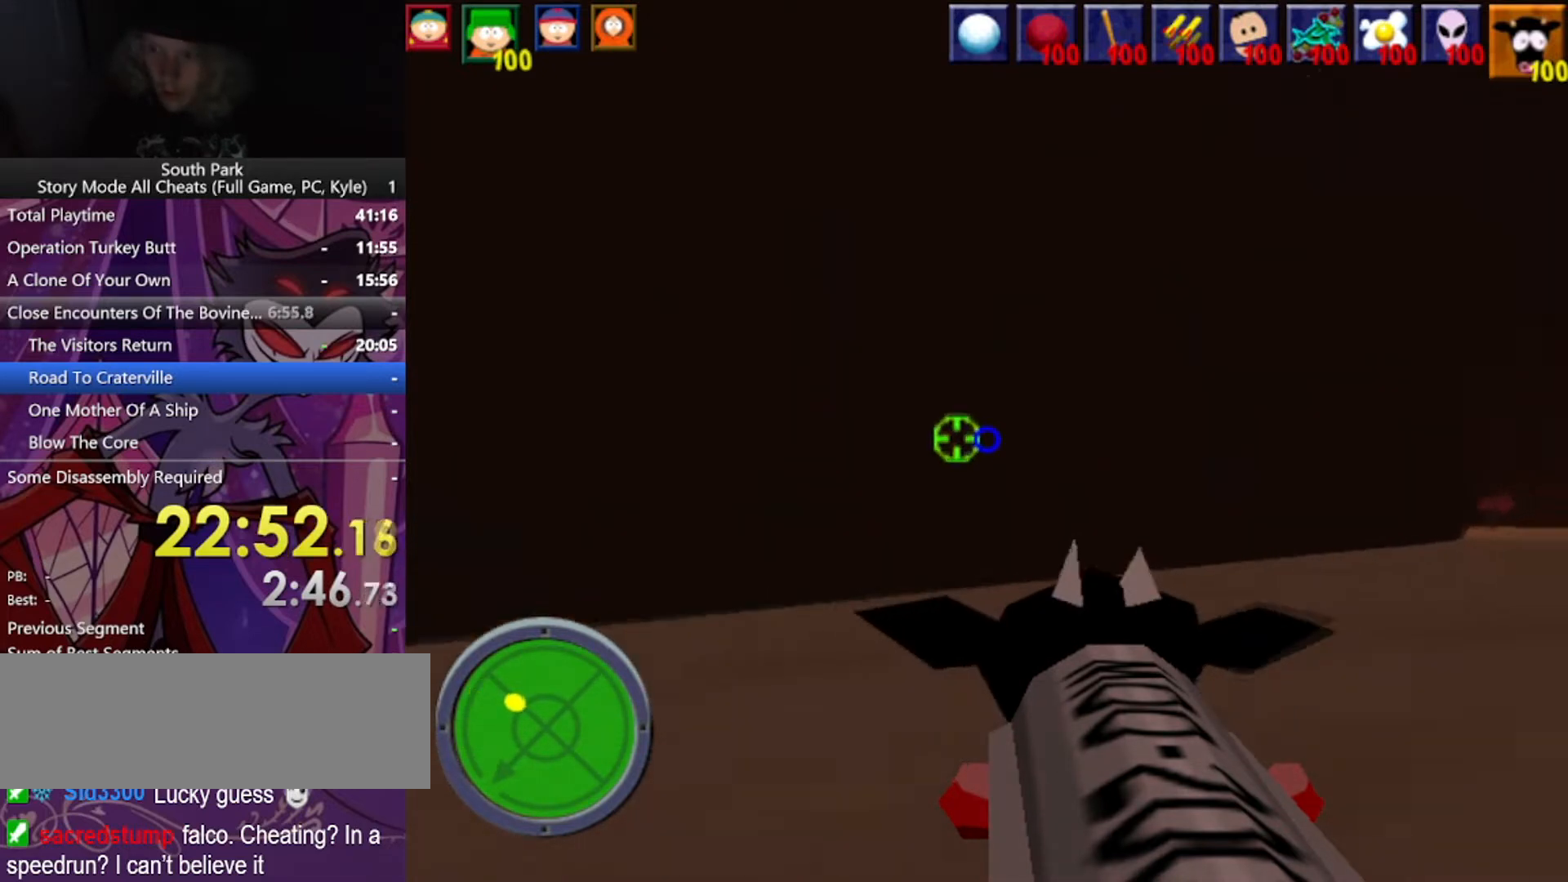
{"keys": ["d", "w"], "mouse": [], "events": []}
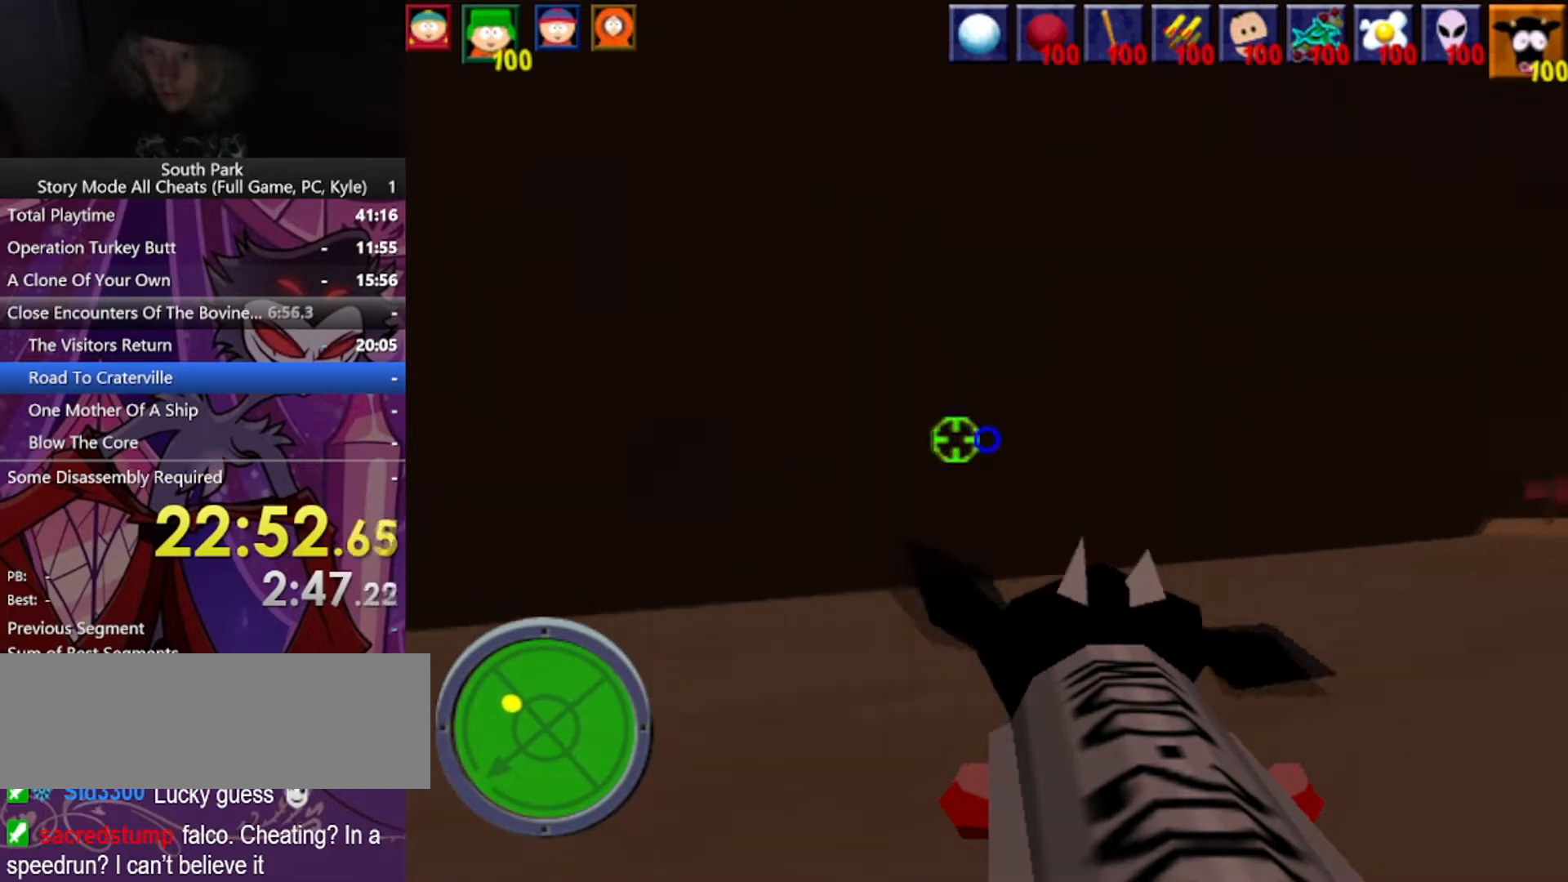
{"keys": ["d", "w"], "mouse": [], "events": []}
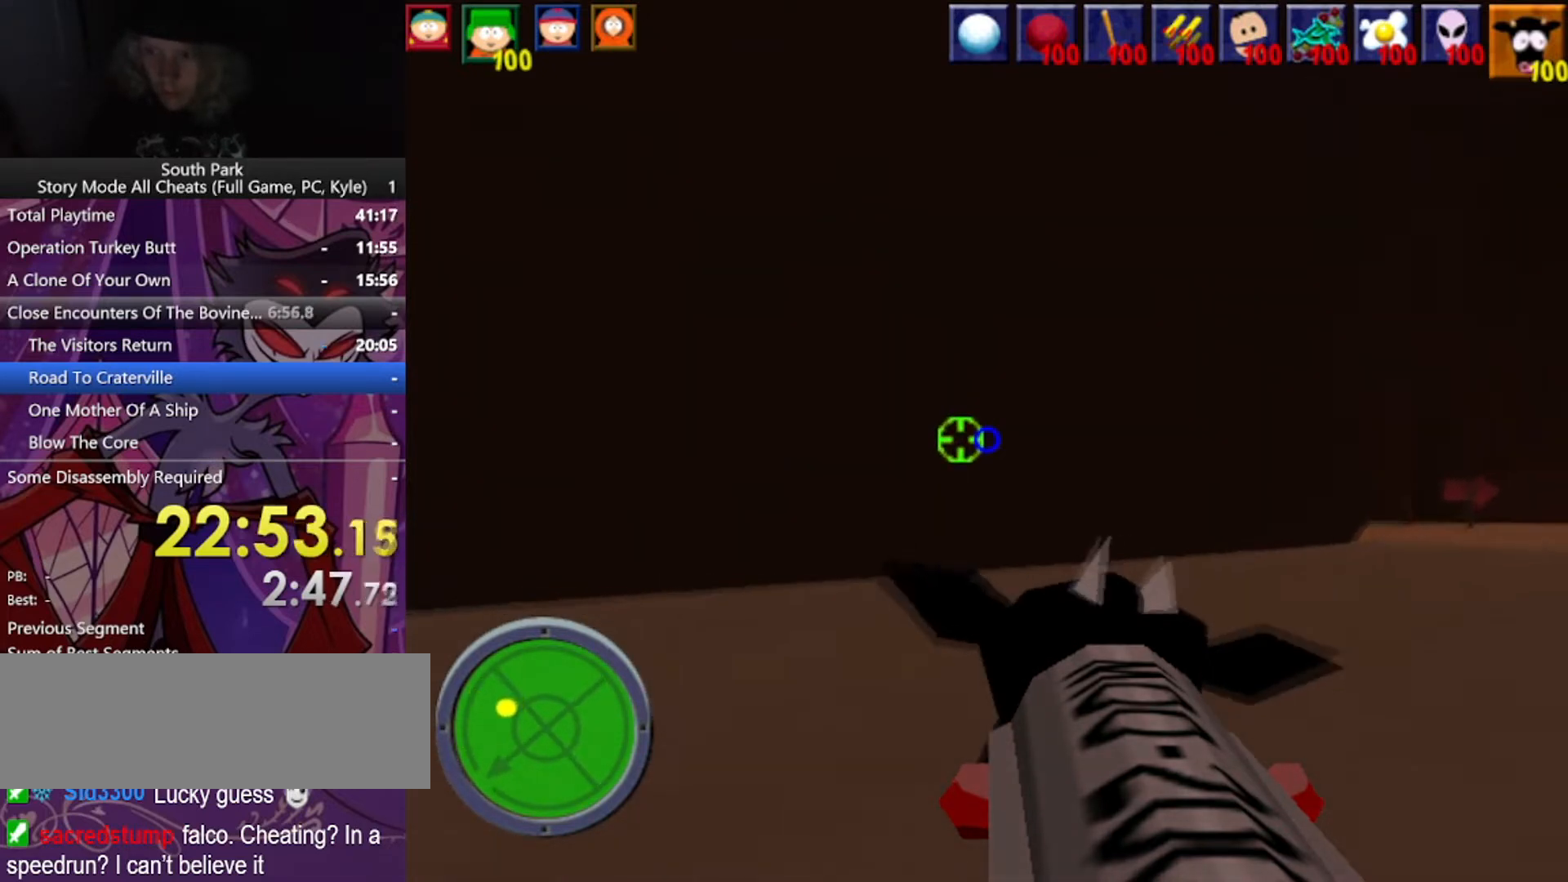
{"keys": ["d", "w"], "mouse": [], "events": []}
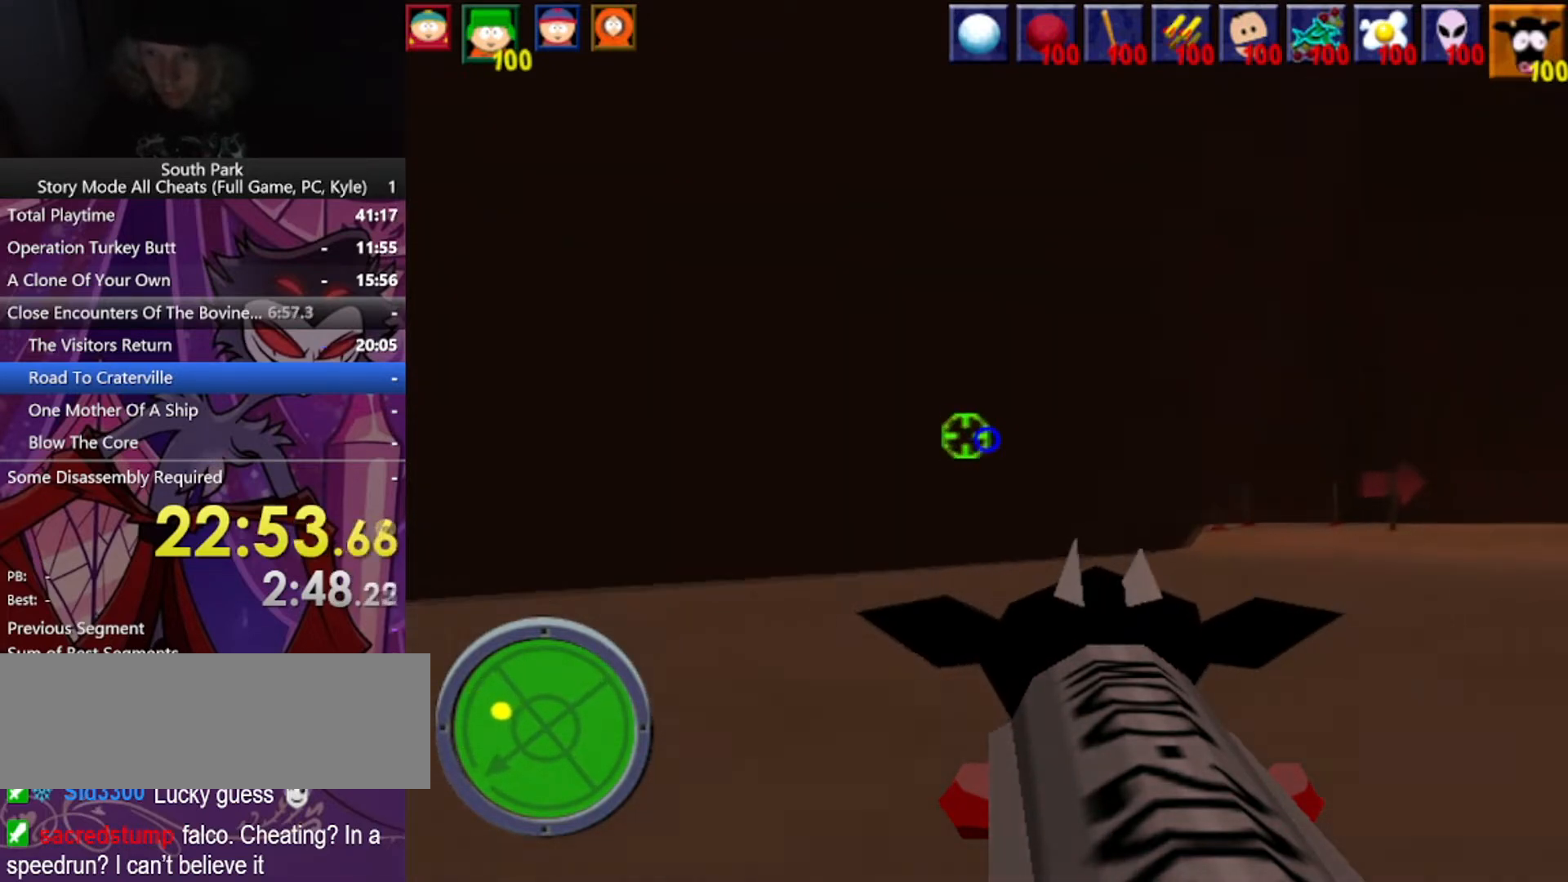
{"keys": ["a", "w"], "mouse": [], "events": [[434, "a", "down"], [468, "d", "up"]]}
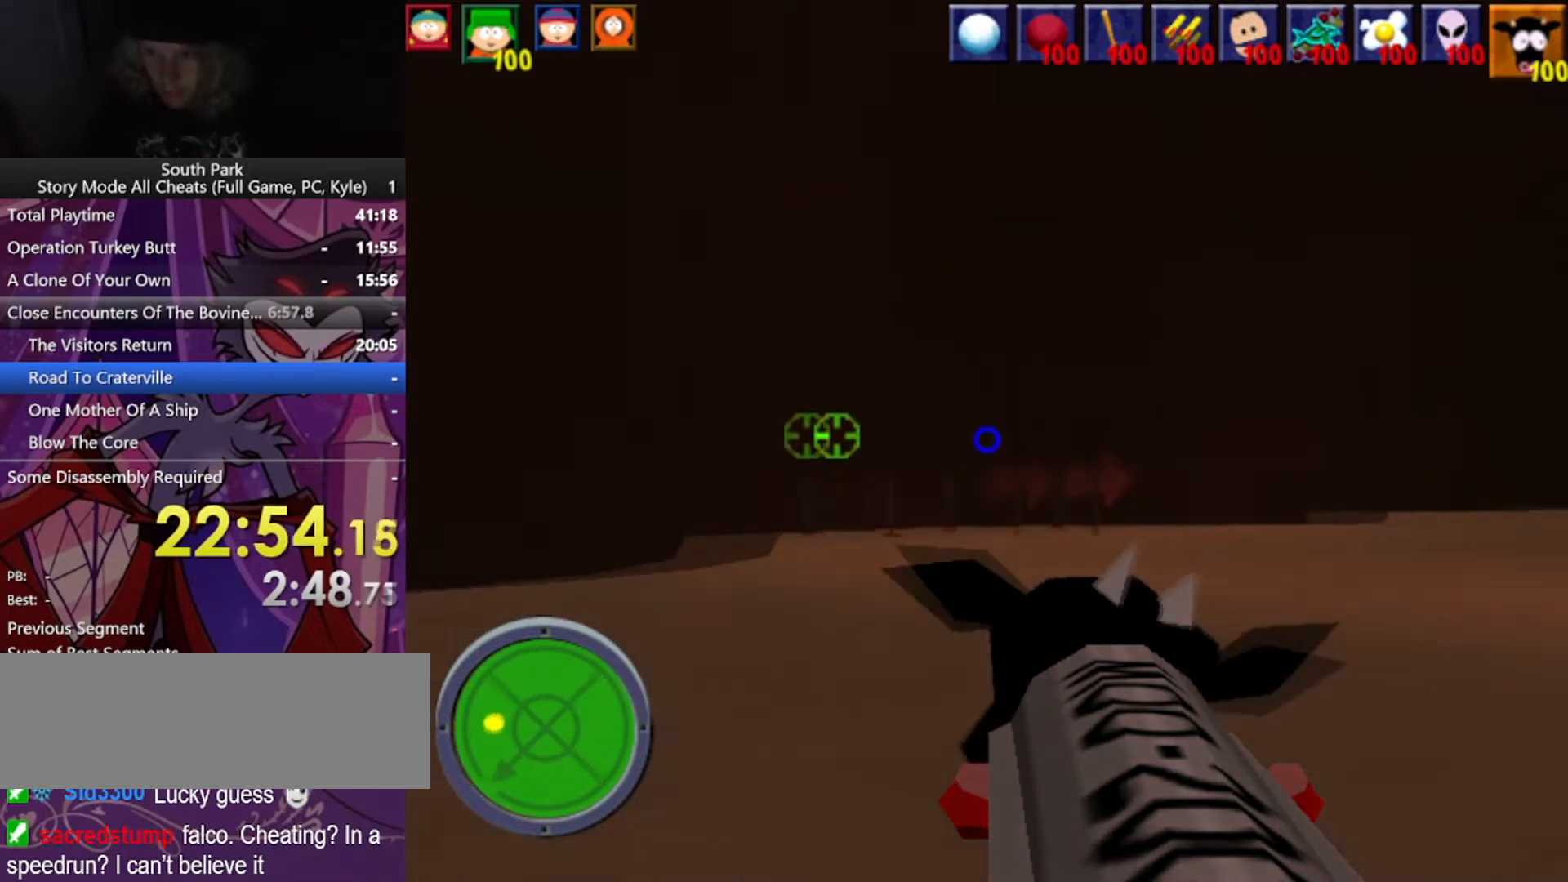
{"keys": ["a", "w"], "mouse": [], "events": []}
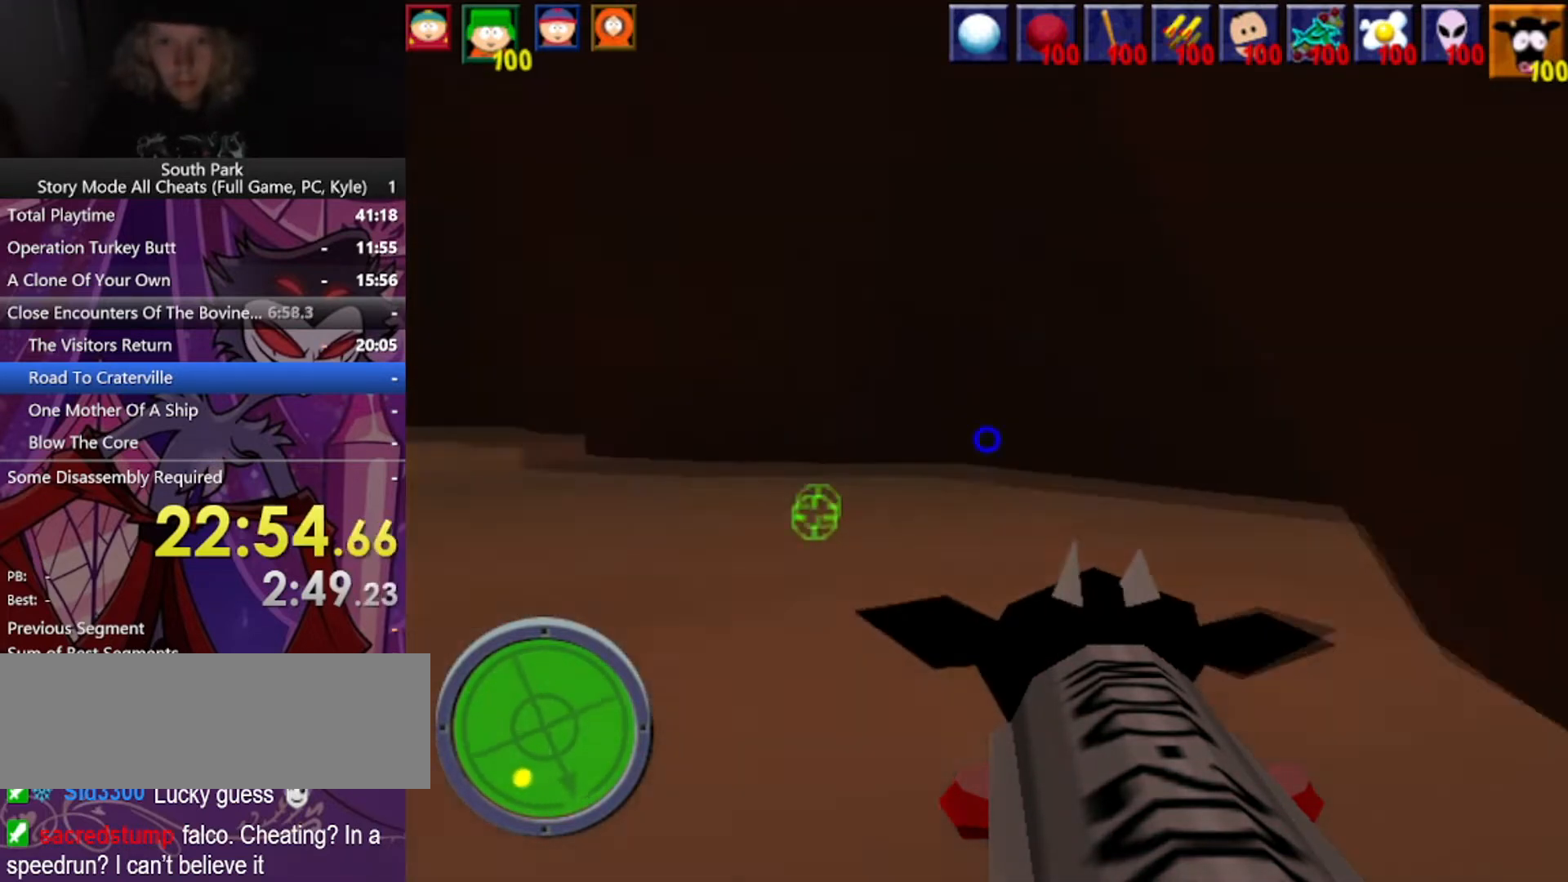
{"keys": ["a", "w"], "mouse": [], "events": []}
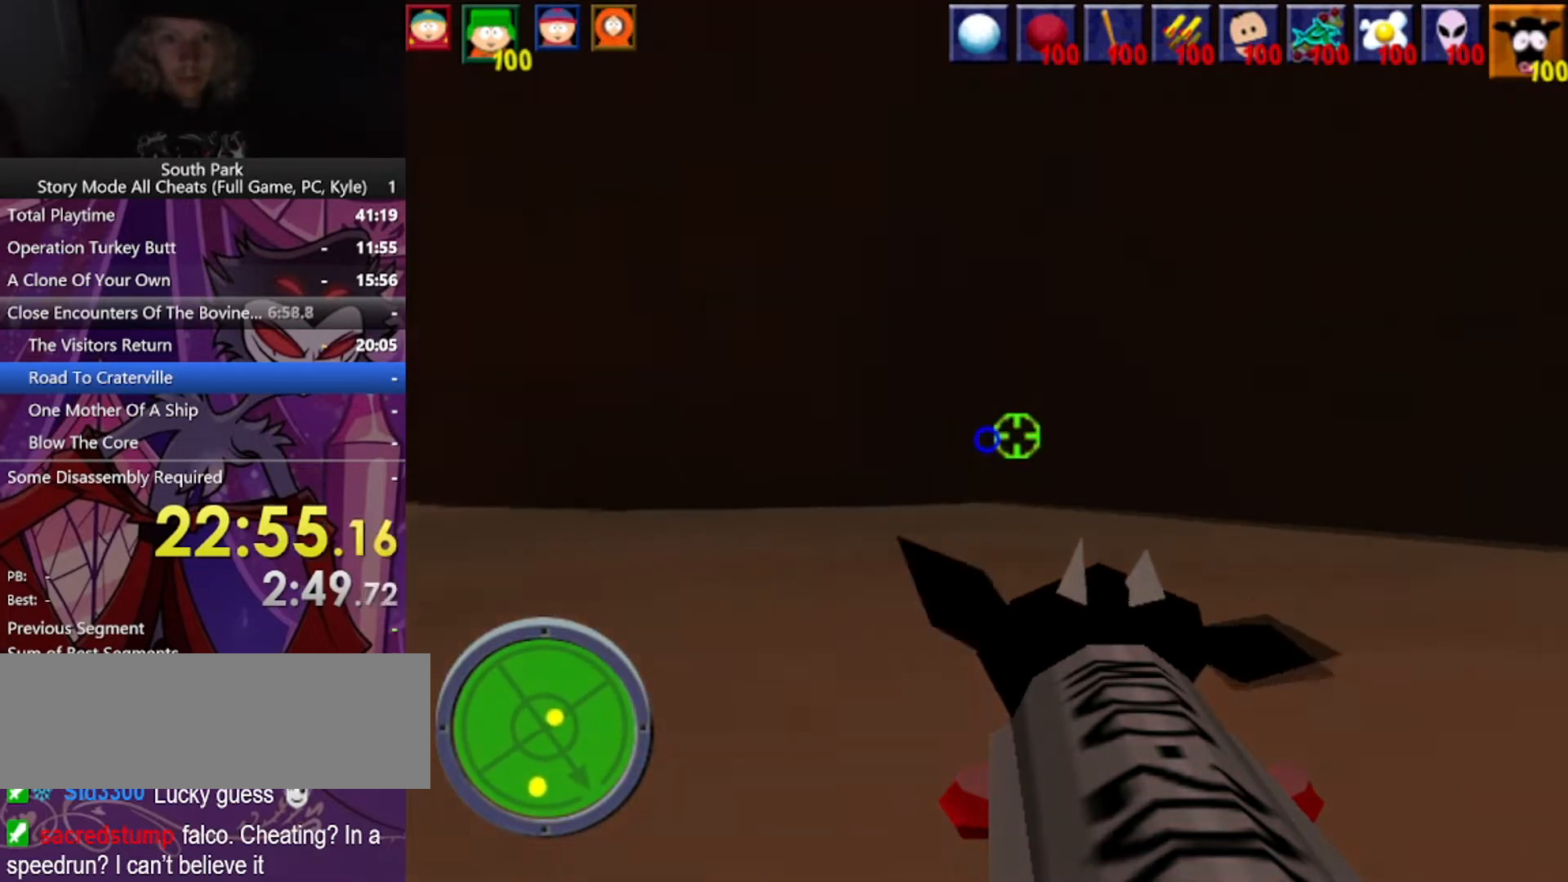
{"keys": ["a", "w"], "mouse": [], "events": [[100, "a", "up"], [367, "a", "down"]]}
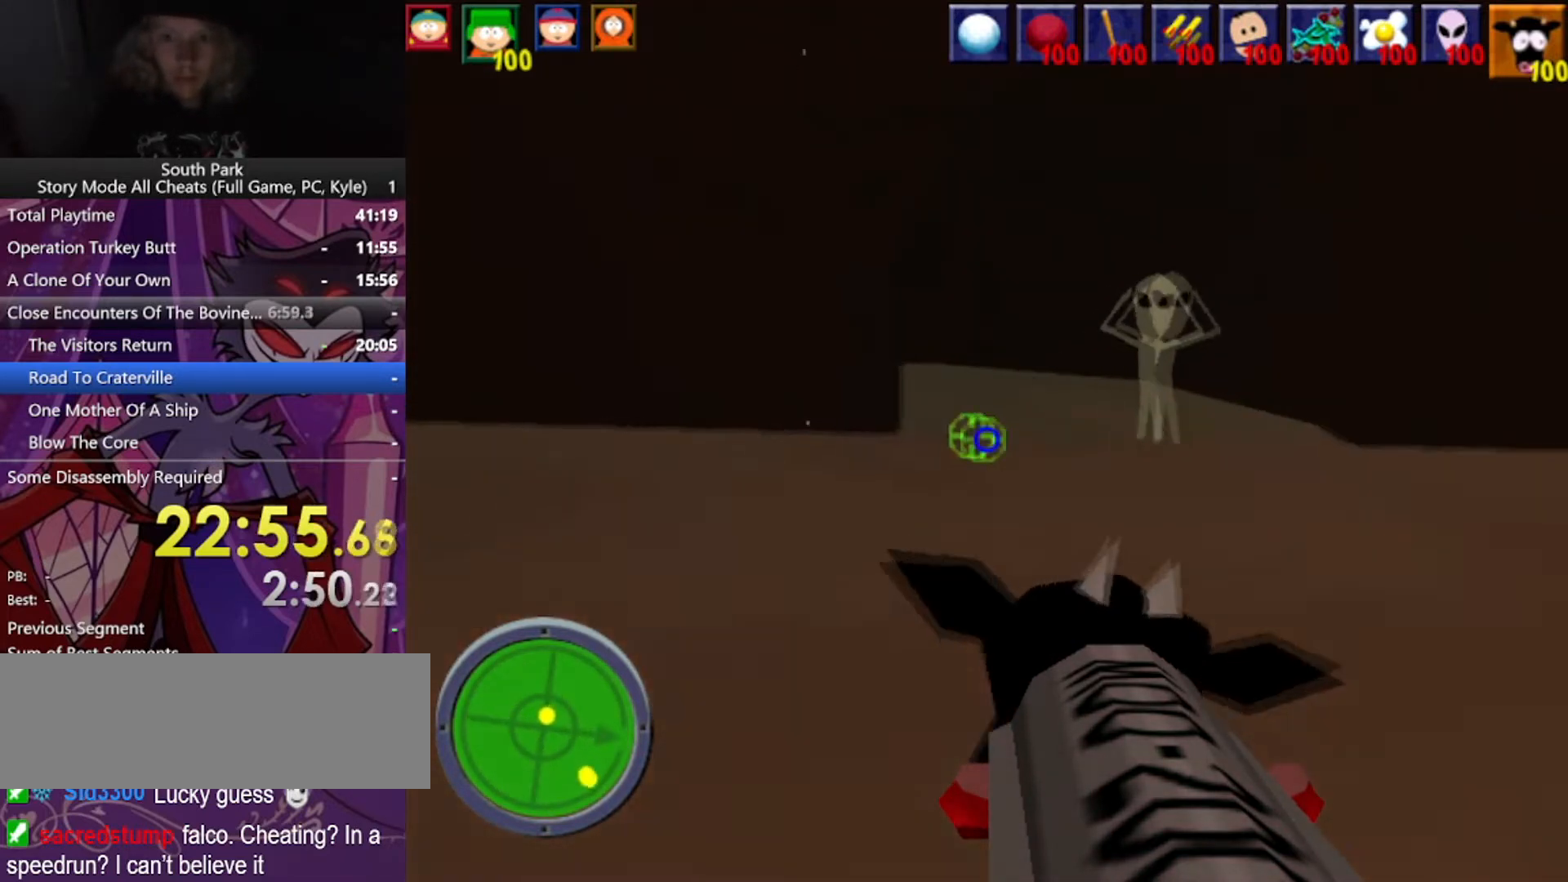
{"keys": ["a", "w"], "mouse": [], "events": [[167, "a", "up"], [201, "d", "down"], [201, "mouse_left", "down"], [301, "d", "up"], [334, "a", "down"], [368, "mouse_left", "up"]]}
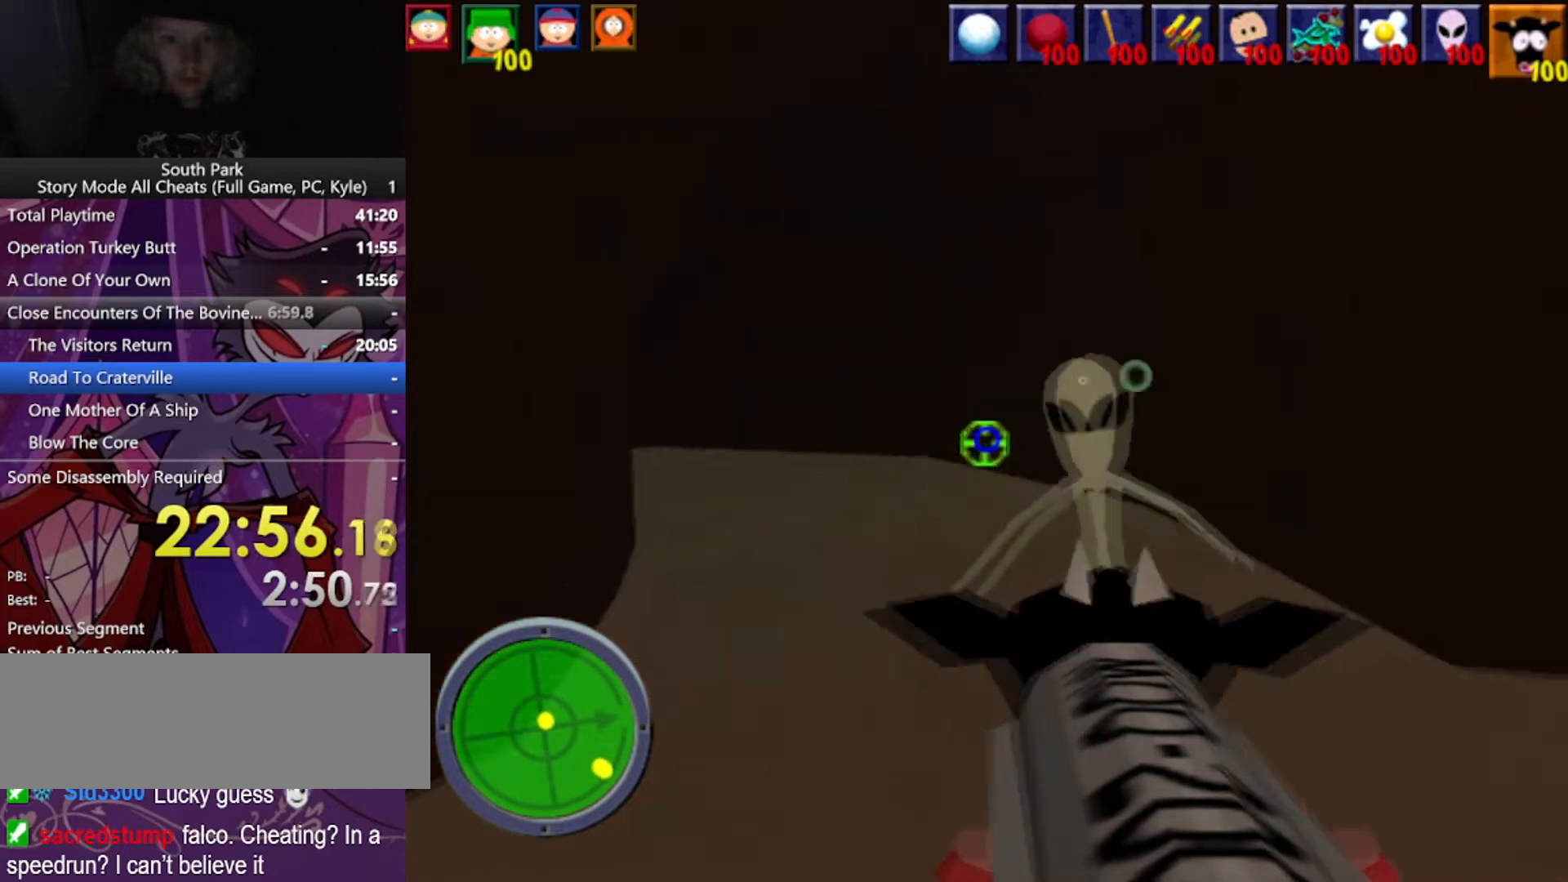
{"keys": ["d", "w"], "mouse": [], "events": [[133, "a", "up"], [400, "d", "down"]]}
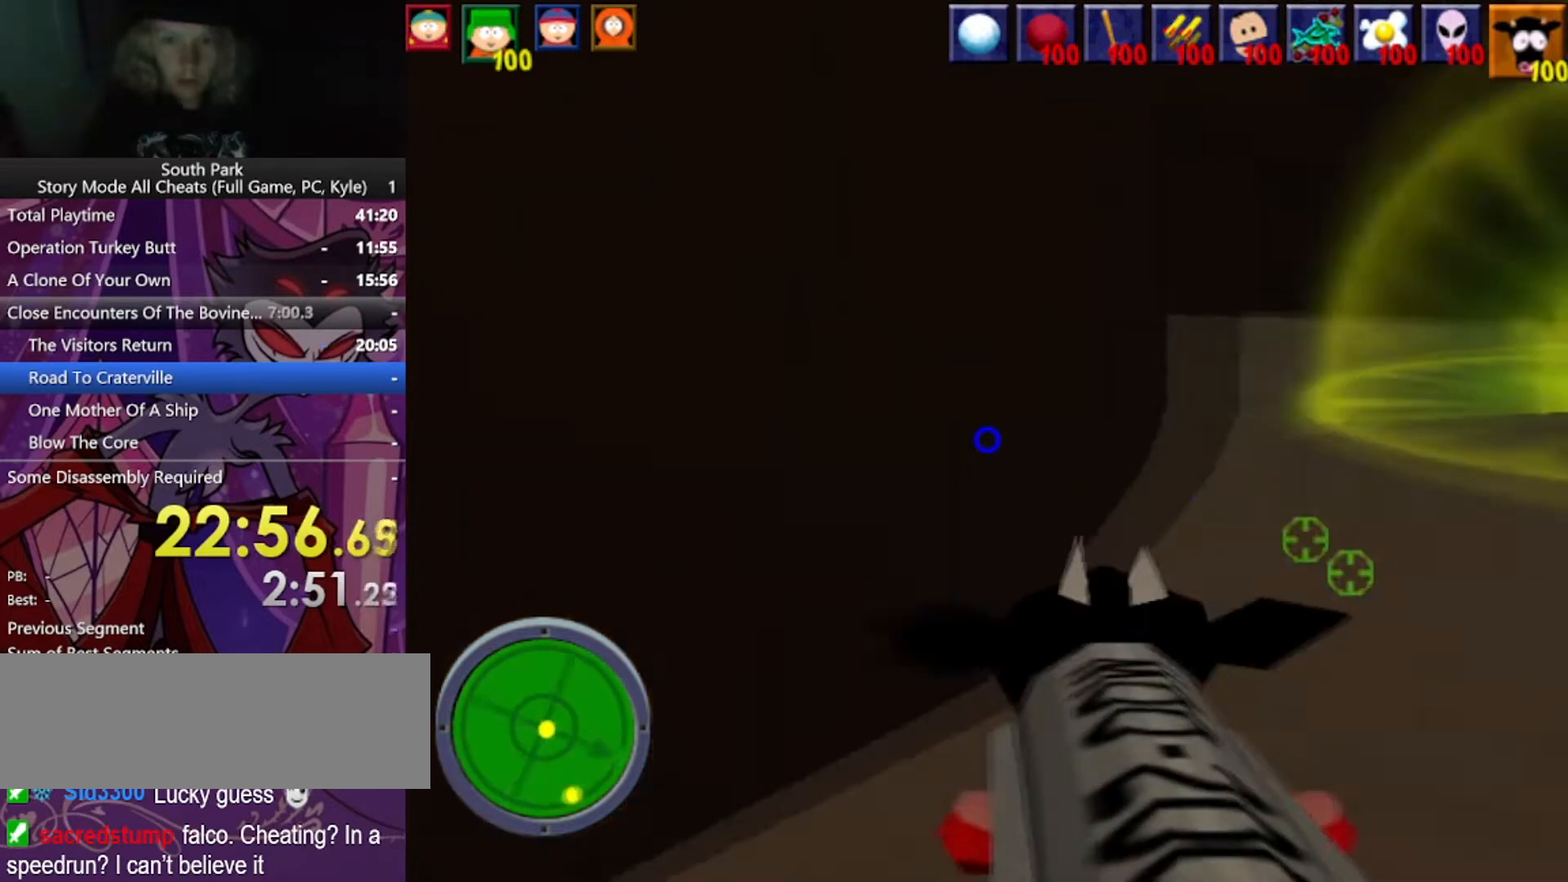
{"keys": ["d", "w"], "mouse": [], "events": []}
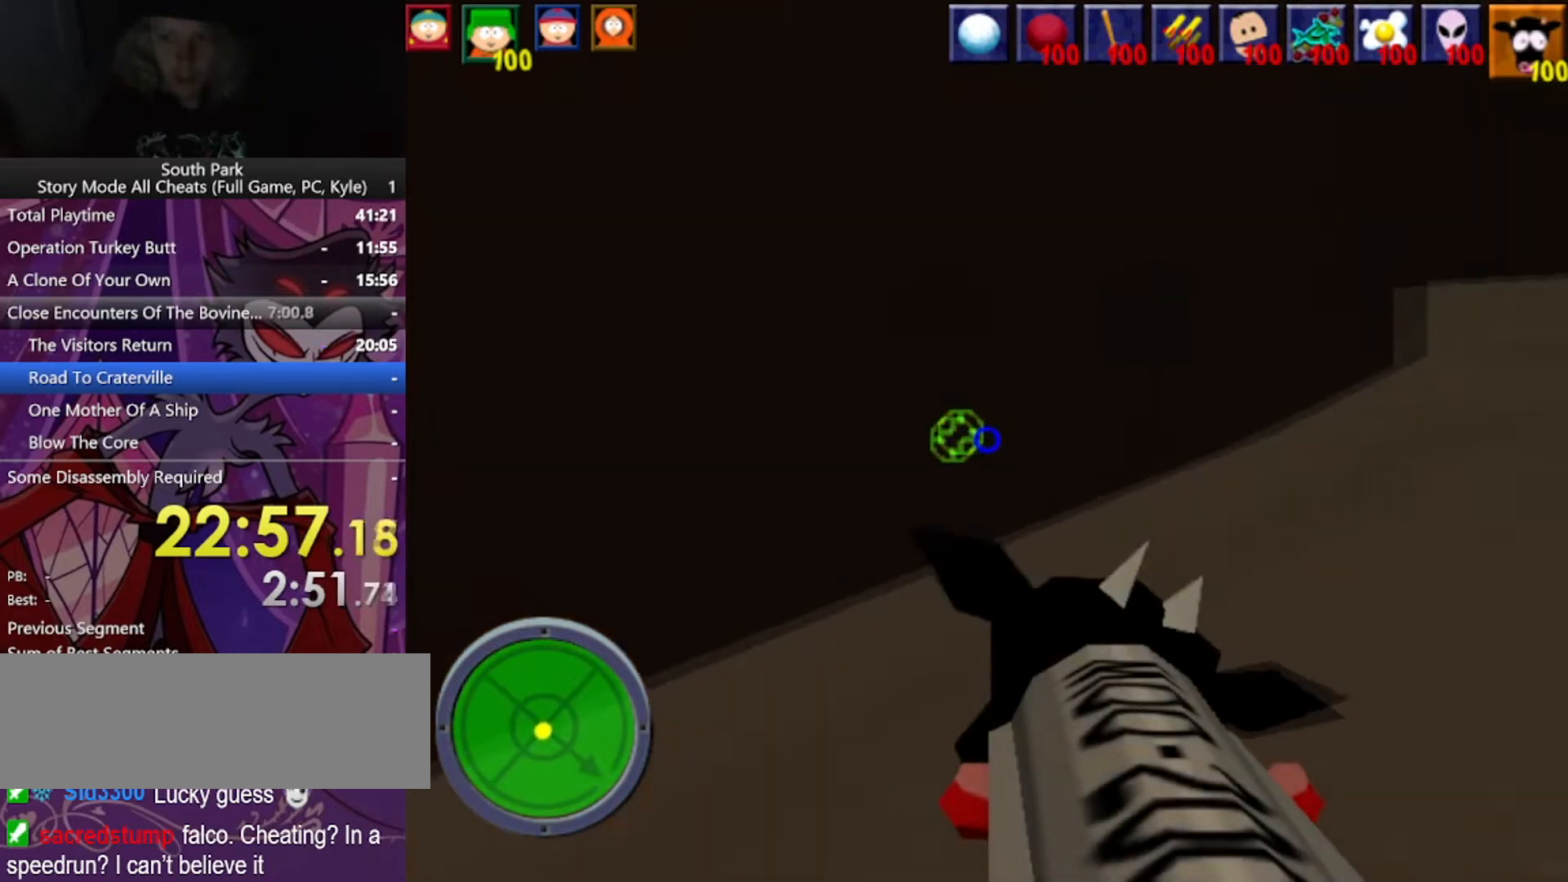
{"keys": ["d", "w"], "mouse": [], "events": []}
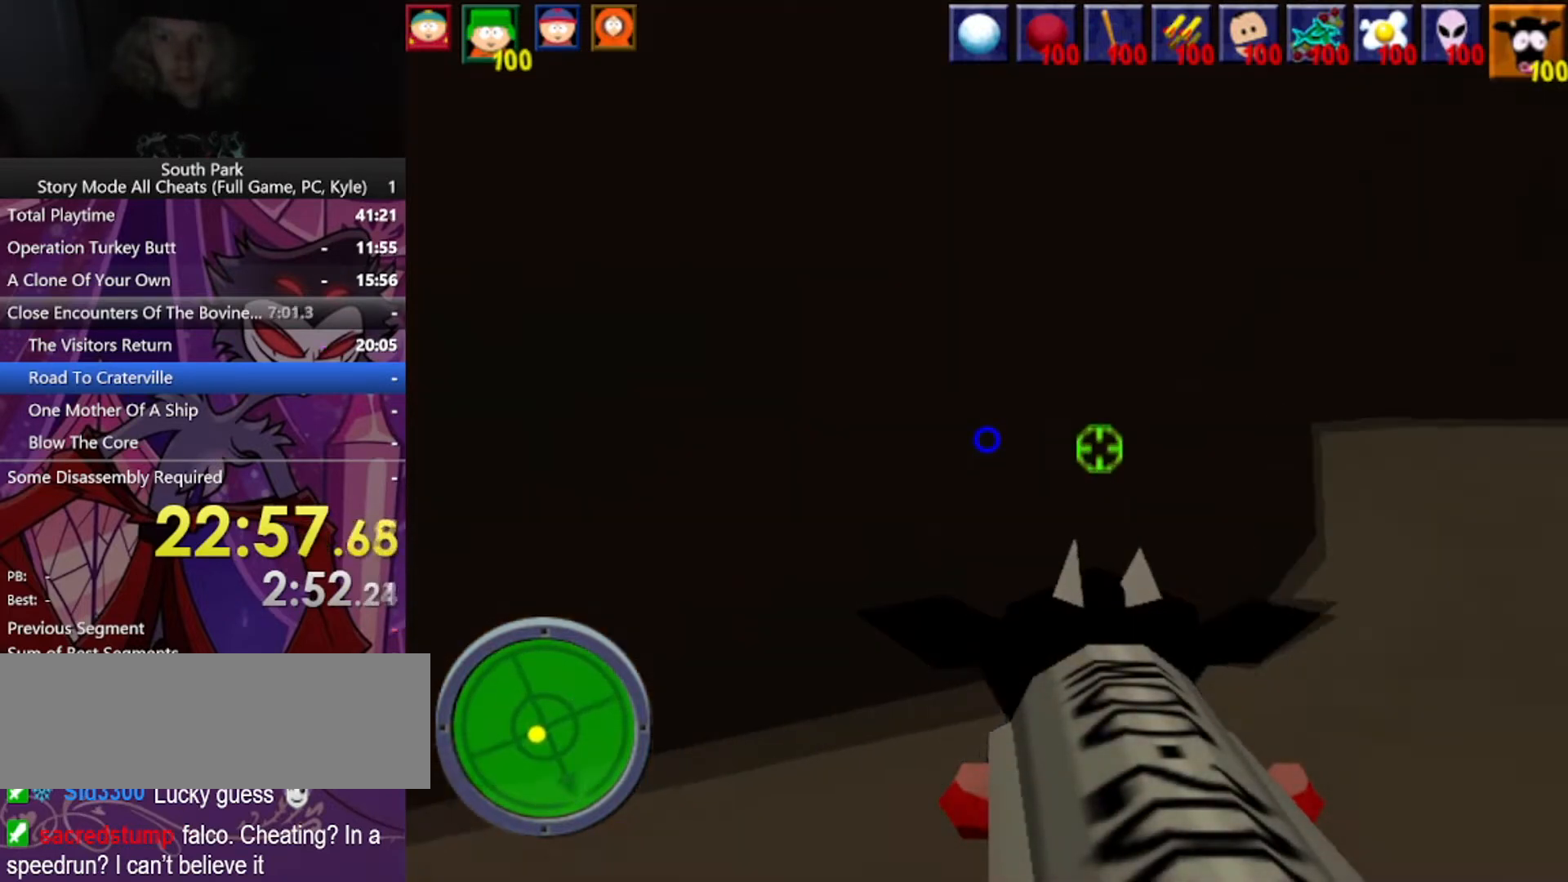
{"keys": ["d", "w"], "mouse": [], "events": []}
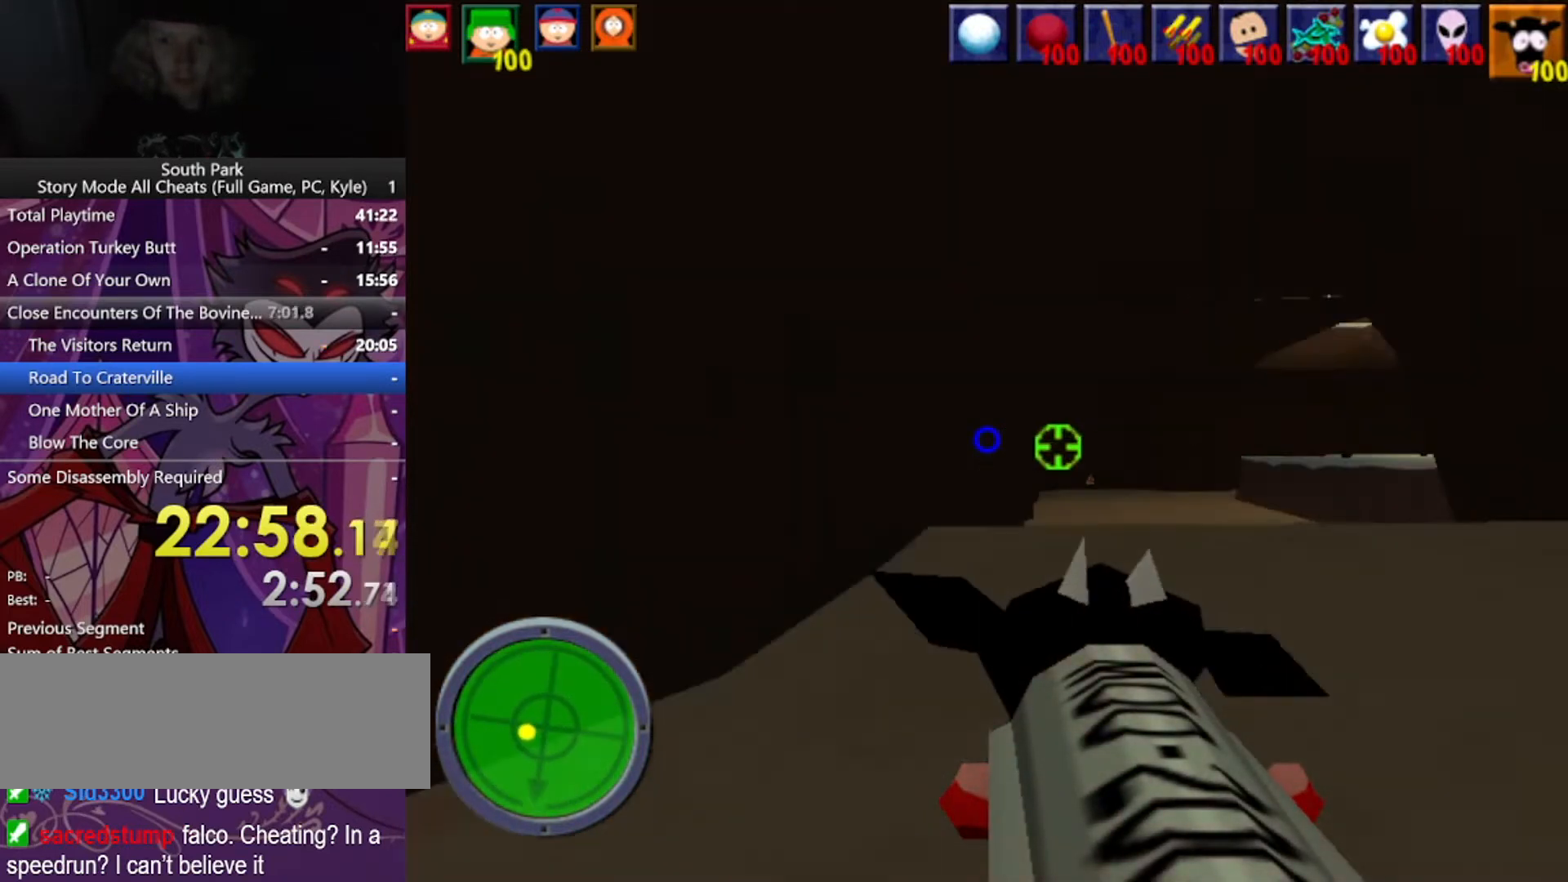
{"keys": ["w"], "mouse": [], "events": [[234, "d", "up"]]}
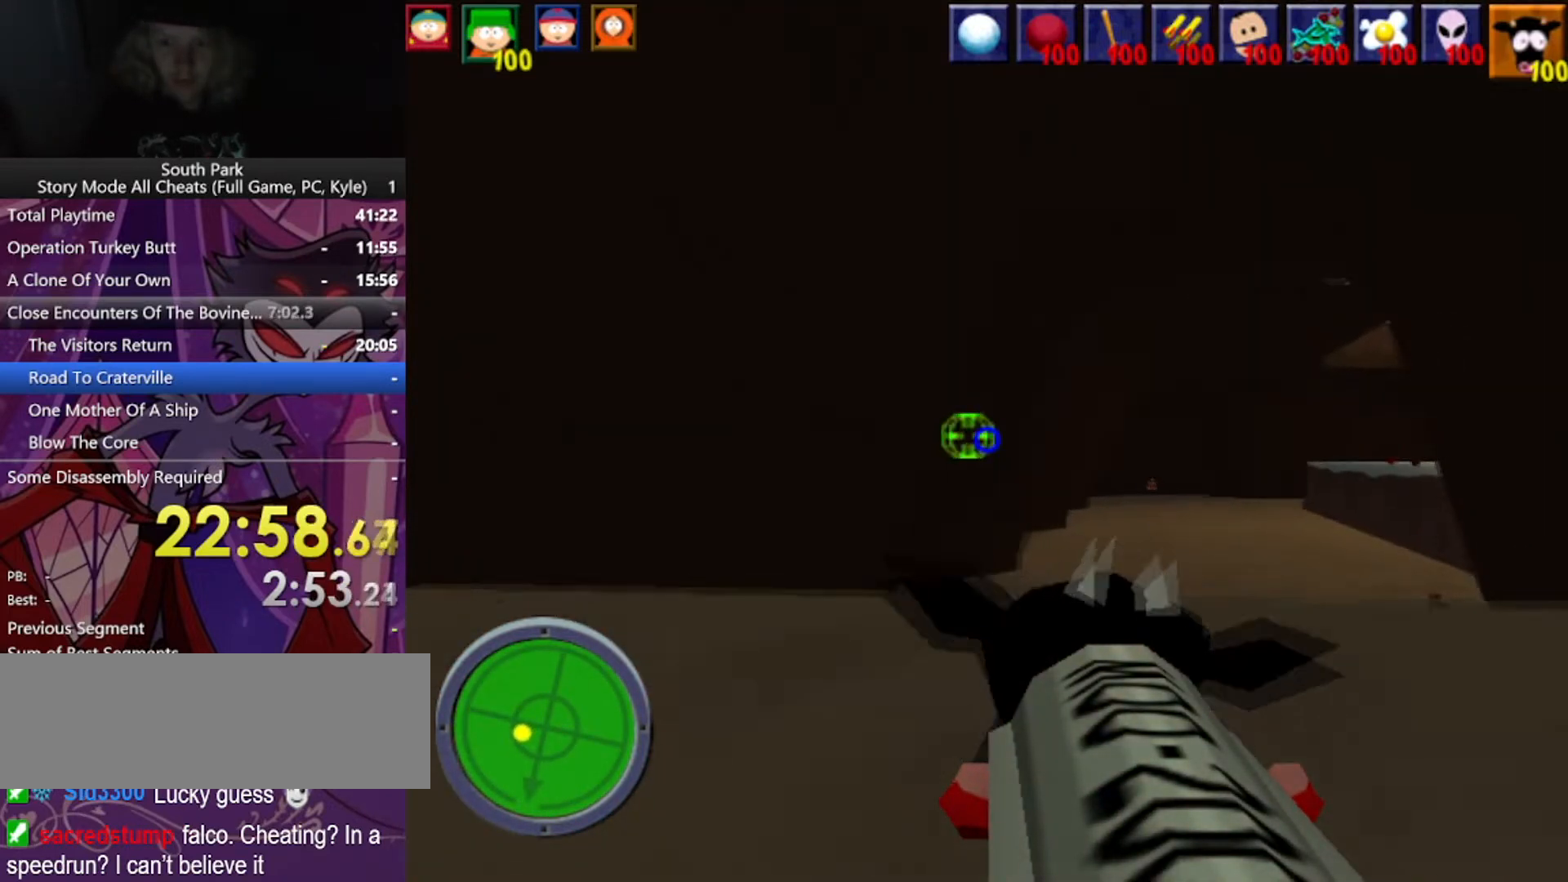
{"keys": ["a", "w"], "mouse": [], "events": [[134, "a", "down"]]}
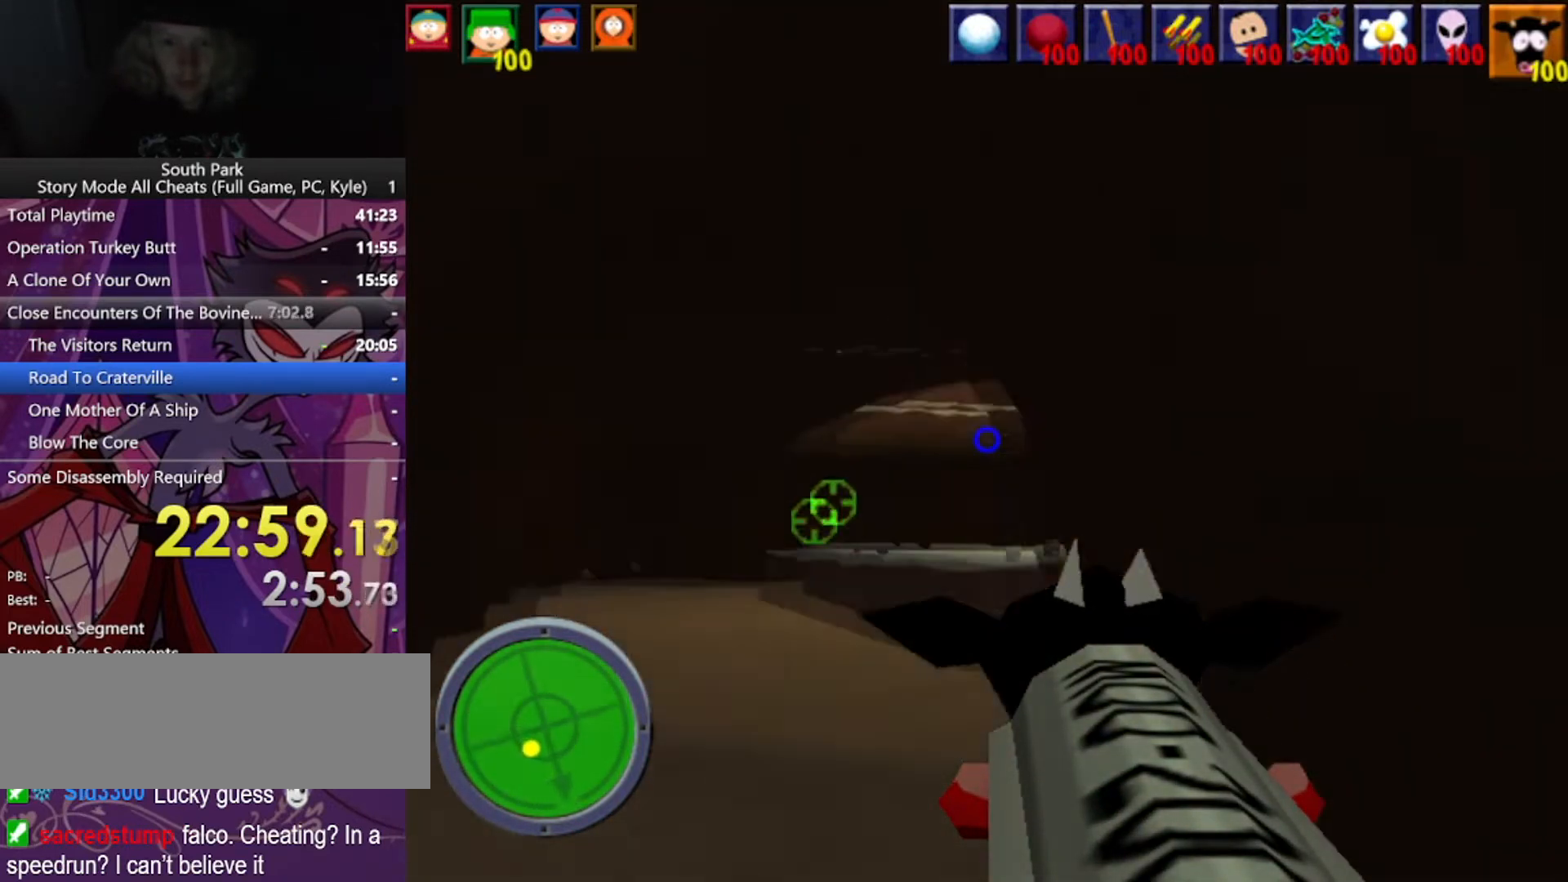
{"keys": ["a", "w"], "mouse": [], "events": []}
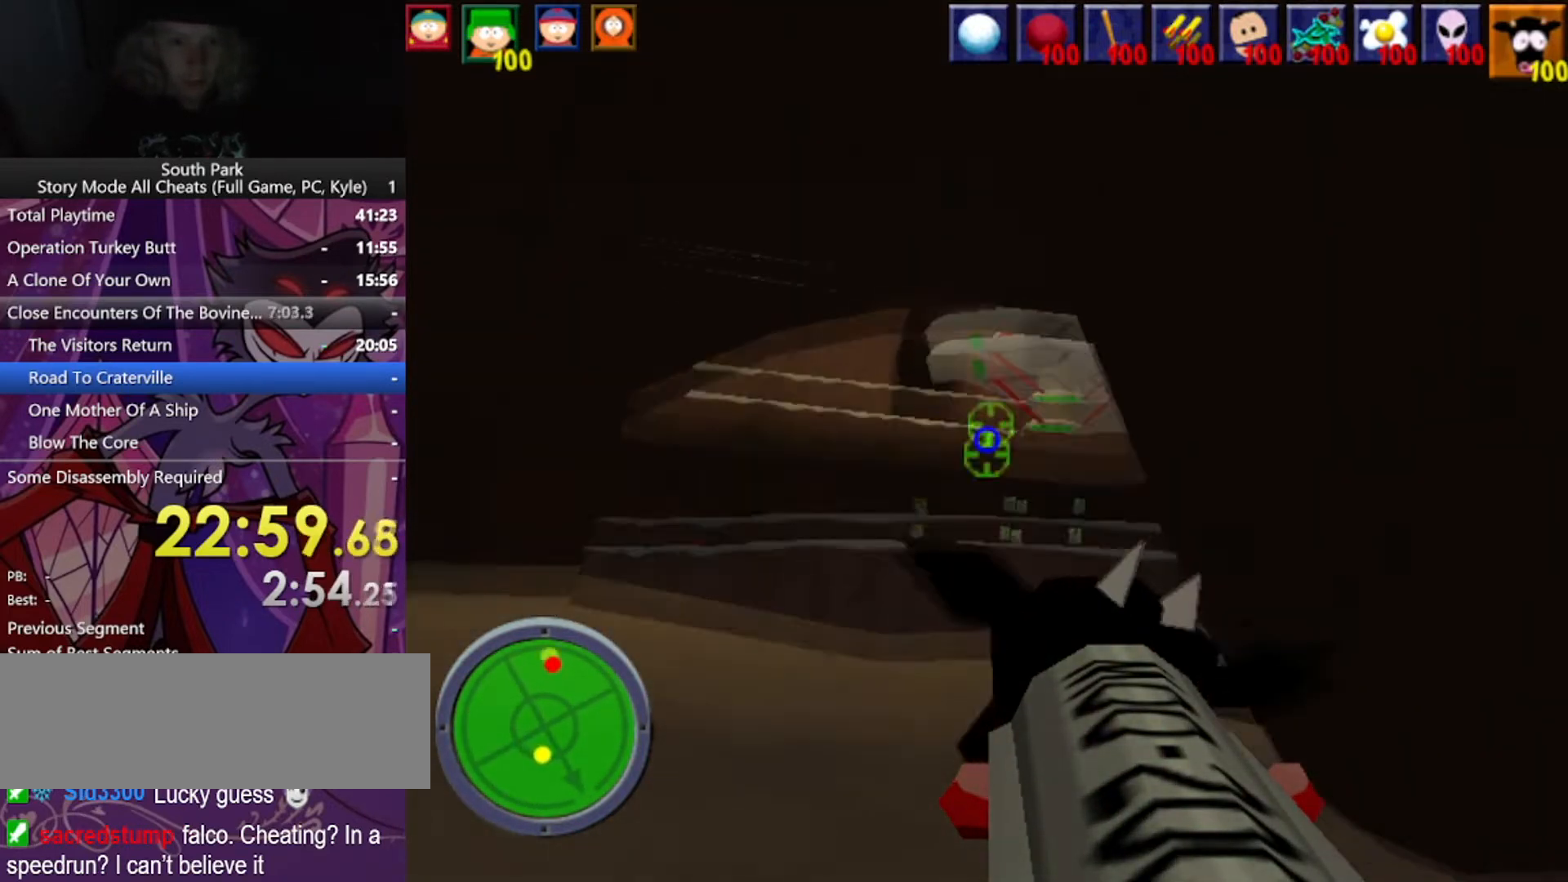
{"keys": ["w"], "mouse": [], "events": [[201, "mouse_left", "down"], [234, "a", "up"], [434, "mouse_left", "up"]]}
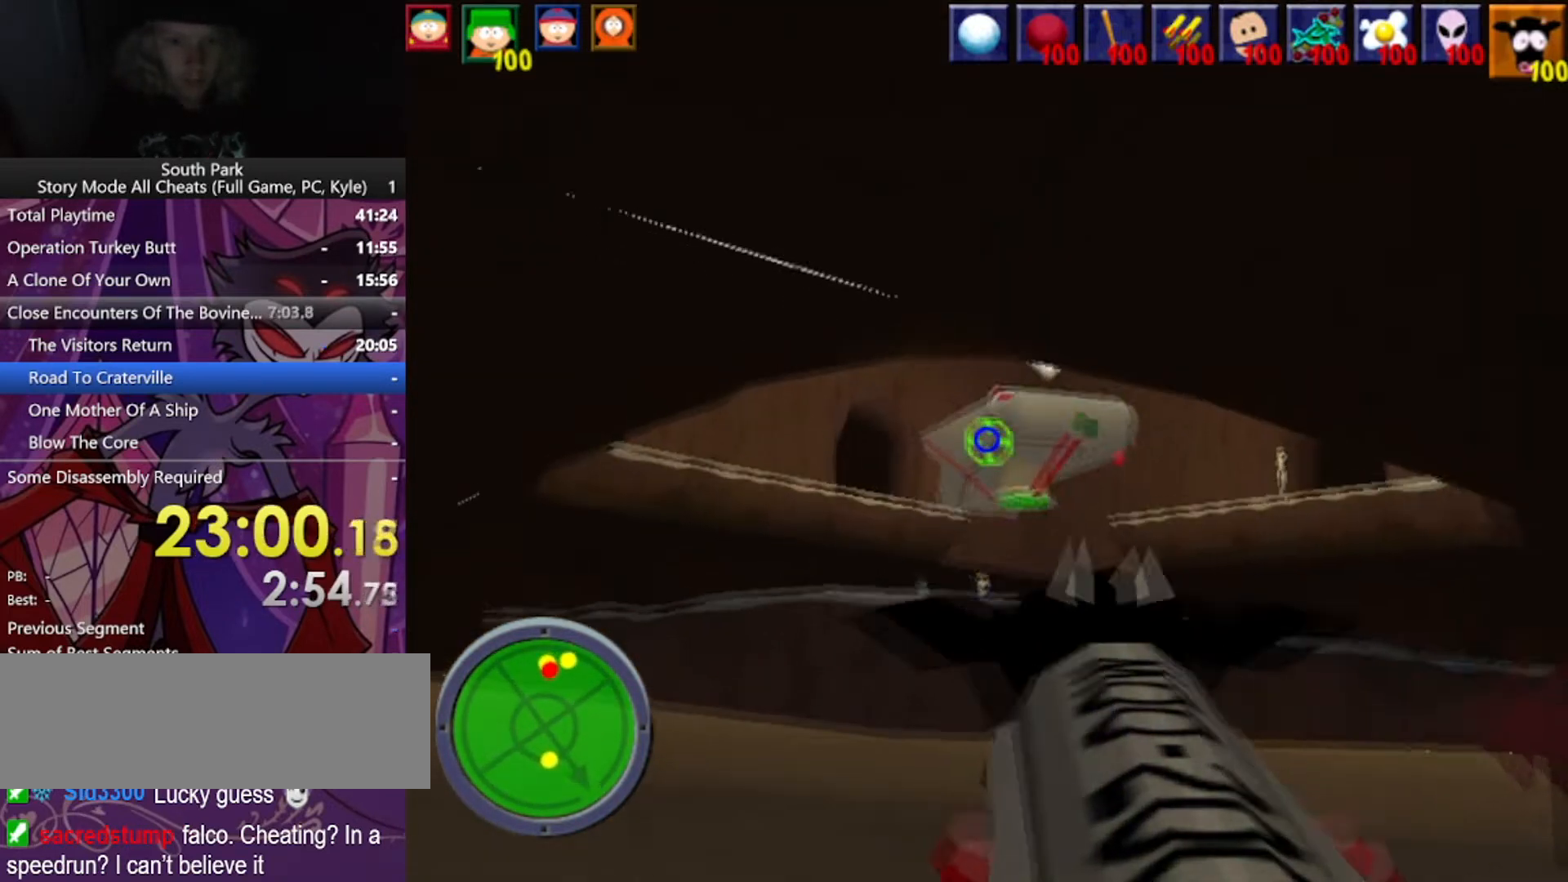
{"keys": ["w"], "mouse": [], "events": []}